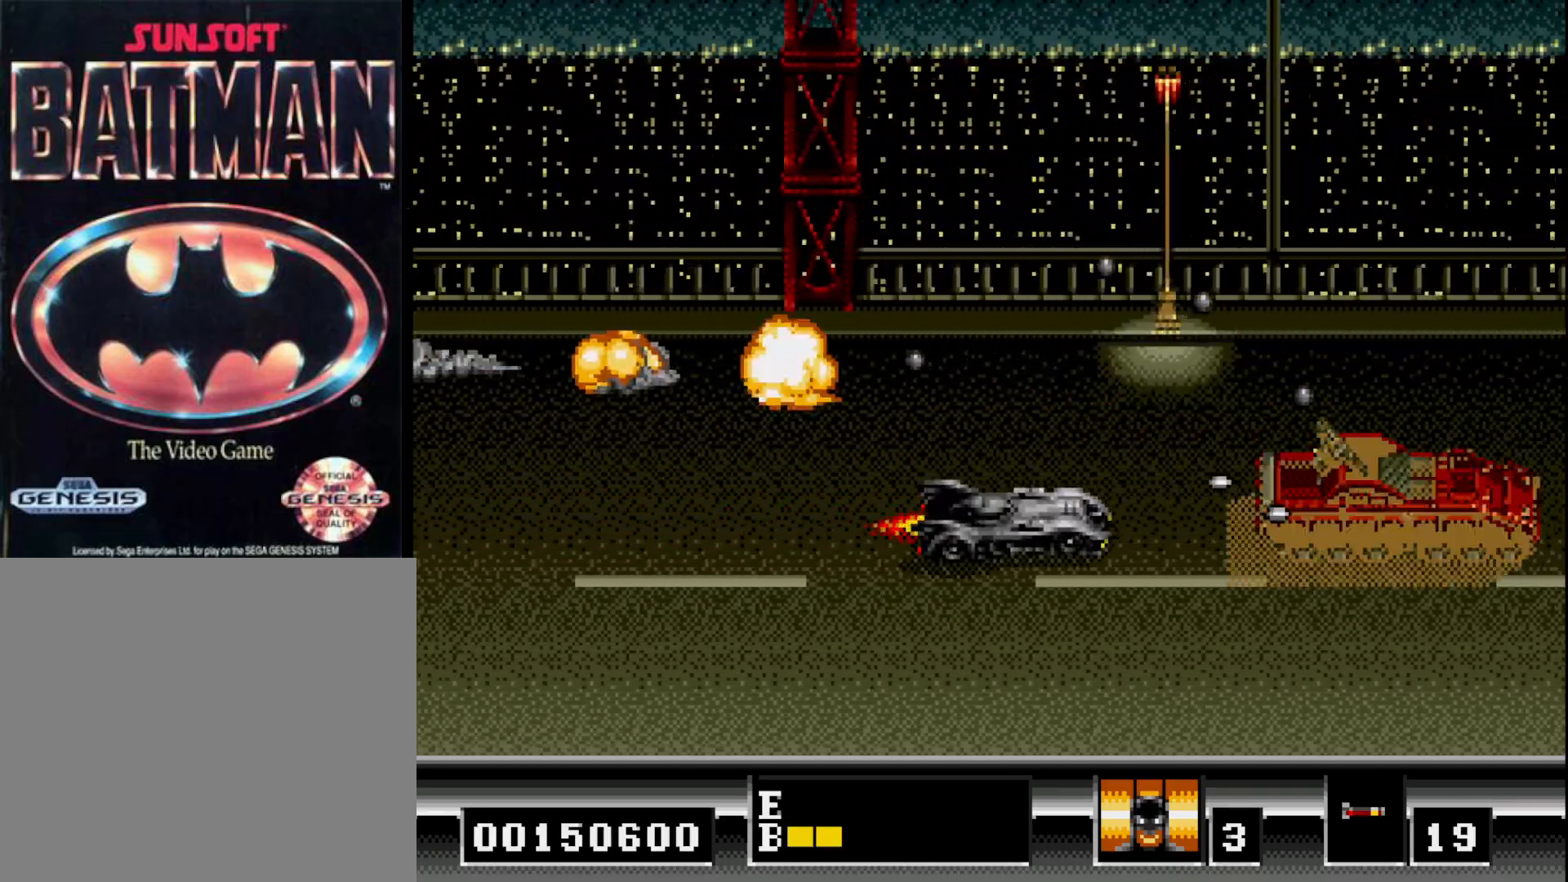
Gameplay with a controller (Xbox layout); each line is a JSON object with the inputs held at the frame after it. "events" lists button and stick changes between this image and that frame as [ms after this image, input, new state], when the widget could be followed in between. Not read: left_stick.
{"buttons": [], "right_stick": "center", "events": [[33, "DPAD_DOWN", "up"], [67, "A", "down"], [133, "A", "up"], [217, "A", "down"], [300, "A", "up"], [317, "DPAD_DOWN", "down"], [367, "A", "down"], [383, "DPAD_DOWN", "up"], [467, "A", "up"]]}
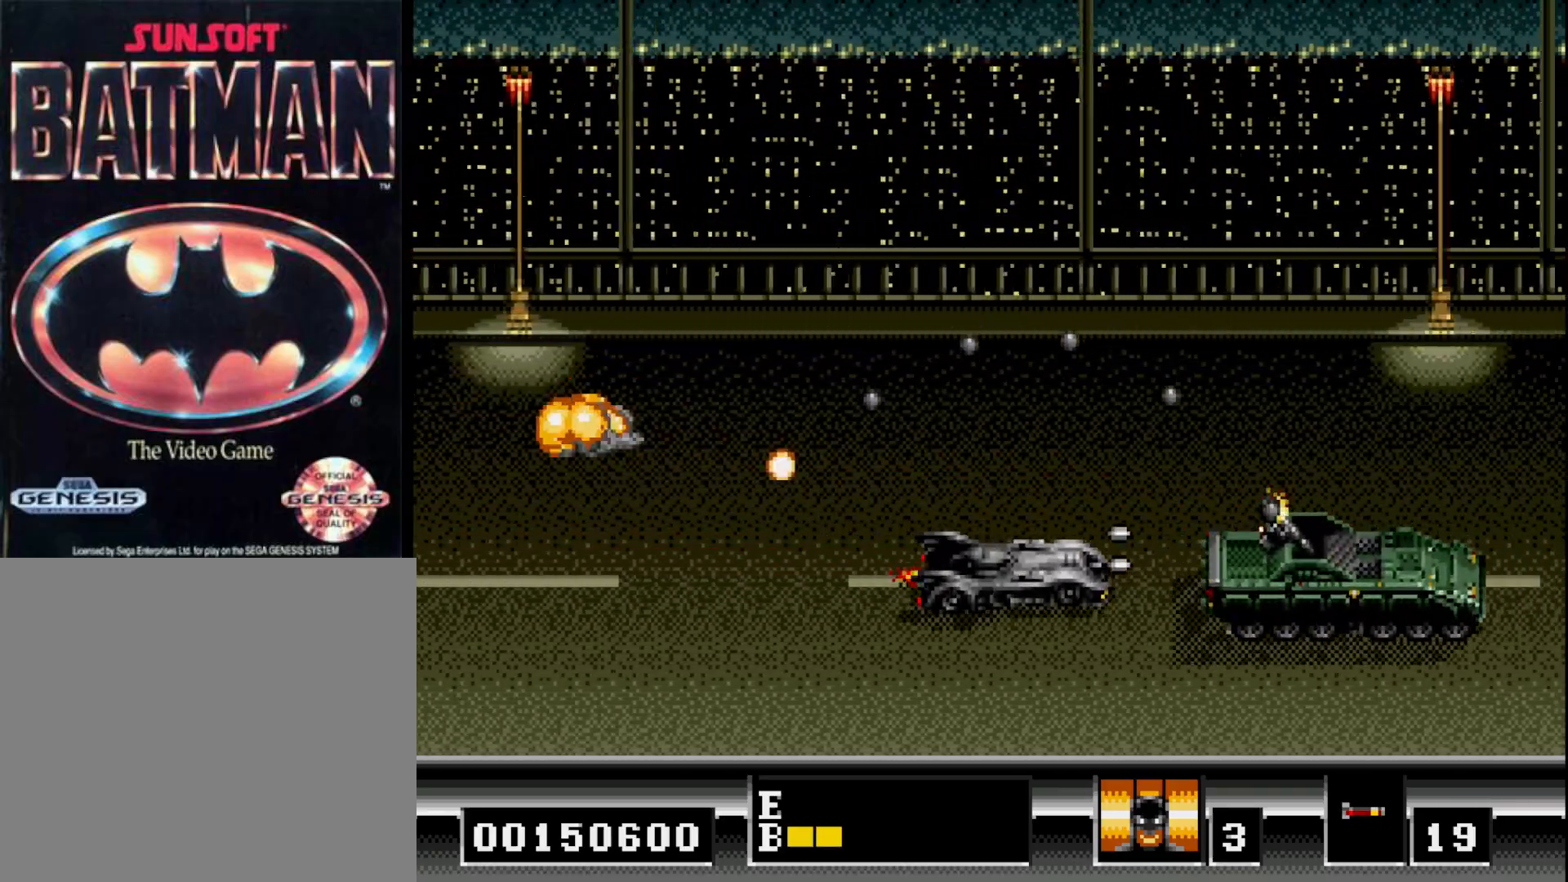
{"buttons": [], "right_stick": "center", "events": [[17, "DPAD_DOWN", "down"], [33, "A", "down"], [83, "DPAD_DOWN", "up"], [133, "A", "up"], [167, "DPAD_DOWN", "down"], [200, "A", "down"], [283, "A", "up"], [283, "DPAD_DOWN", "up"], [317, "DPAD_DOWN", "down"], [350, "A", "down"], [417, "DPAD_DOWN", "up"], [450, "A", "up"]]}
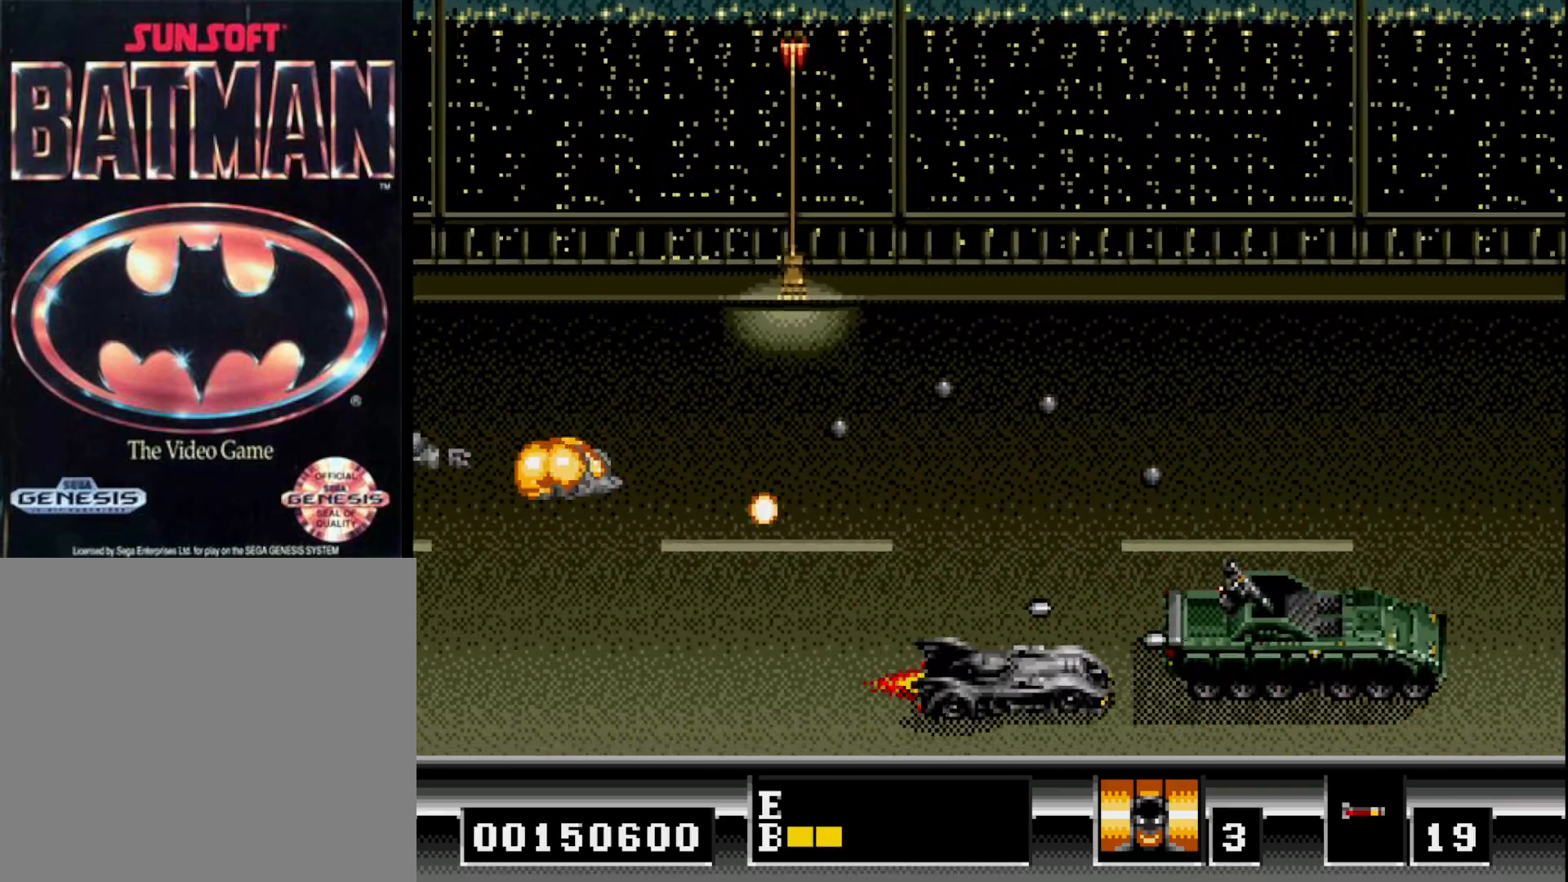
{"buttons": ["A", "DPAD_DOWN"], "right_stick": "center", "events": [[17, "A", "down"], [117, "A", "up"], [117, "DPAD_LEFT", "down"], [167, "A", "down"], [250, "DPAD_LEFT", "up"], [267, "A", "up"], [333, "A", "down"], [433, "A", "up"], [433, "DPAD_DOWN", "down"], [483, "A", "down"]]}
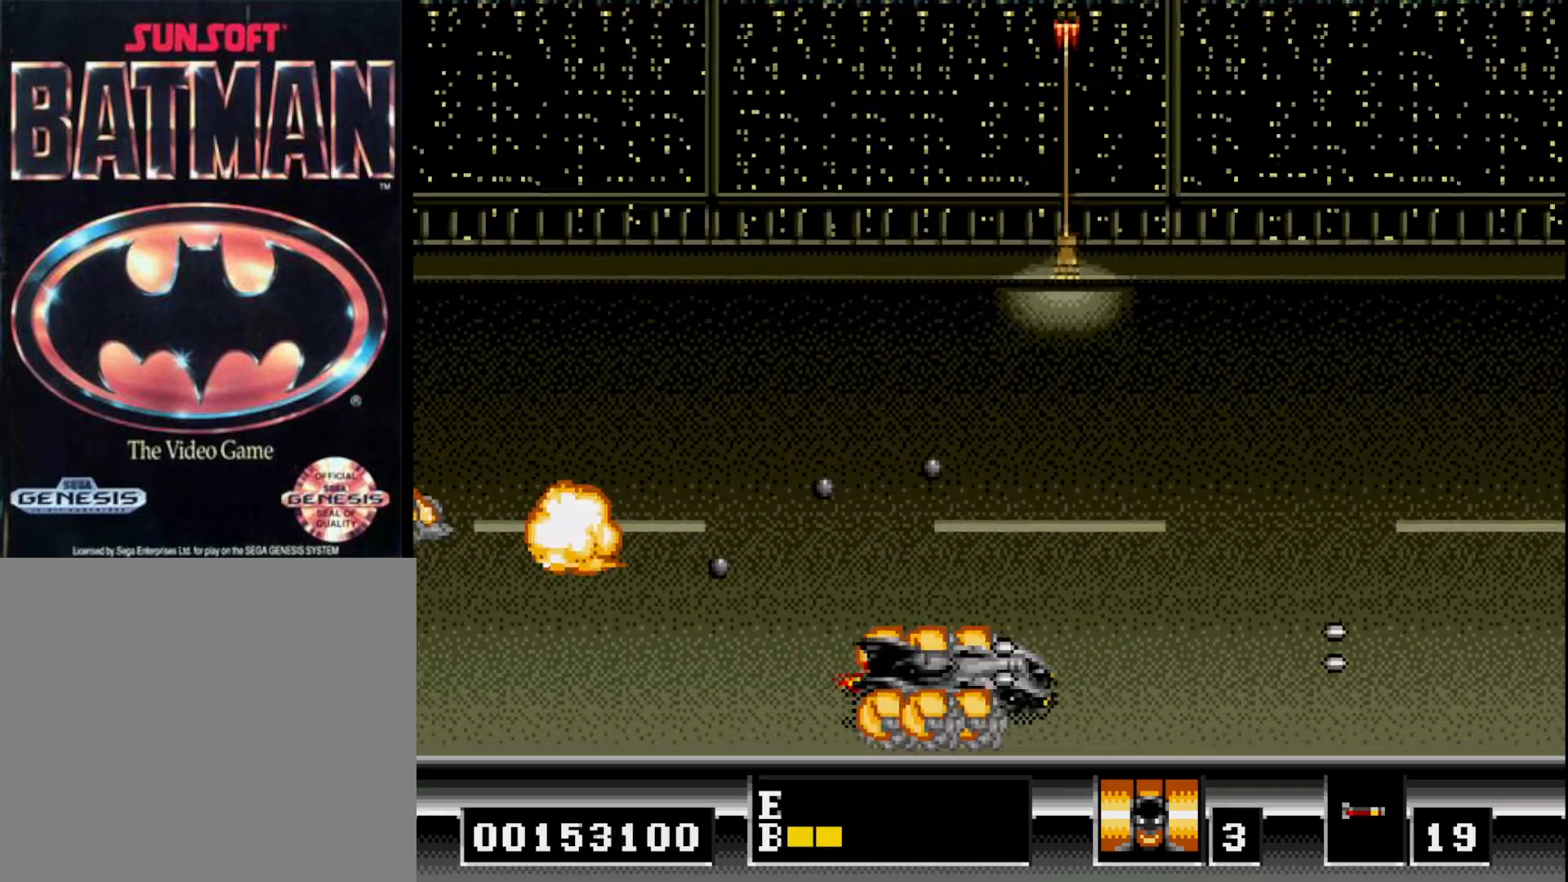
{"buttons": ["DPAD_UP", "DPAD_LEFT"], "right_stick": "center", "events": [[50, "DPAD_DOWN", "up"], [100, "A", "up"], [133, "DPAD_RIGHT", "down"], [233, "DPAD_UP", "down"], [283, "DPAD_RIGHT", "up"], [483, "DPAD_LEFT", "down"]]}
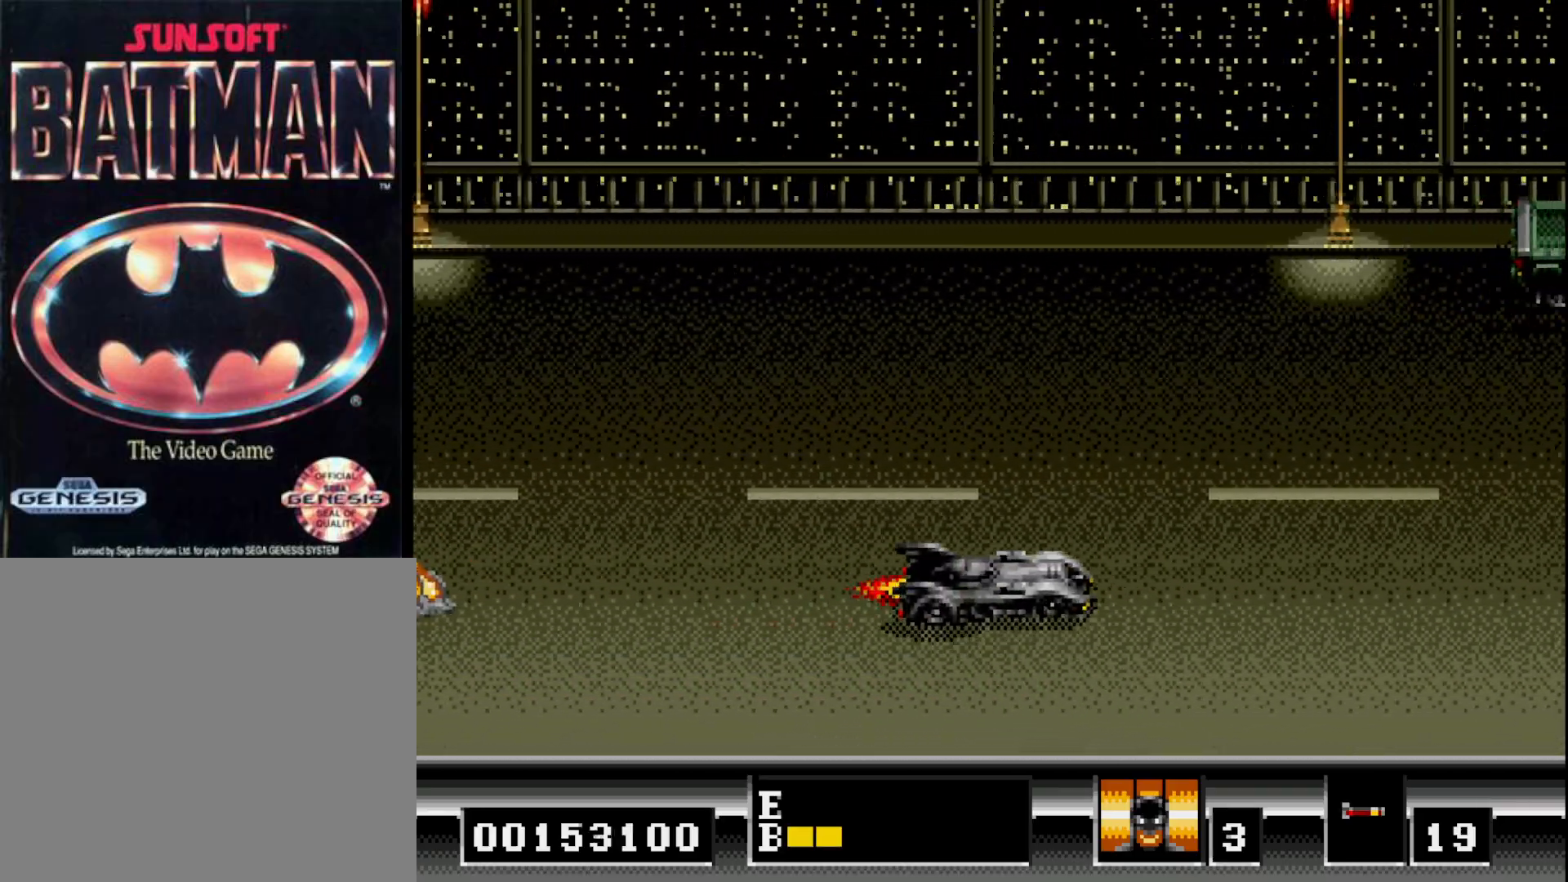
{"buttons": ["DPAD_UP", "DPAD_RIGHT"], "right_stick": "center", "events": [[233, "DPAD_LEFT", "up"], [300, "DPAD_RIGHT", "down"]]}
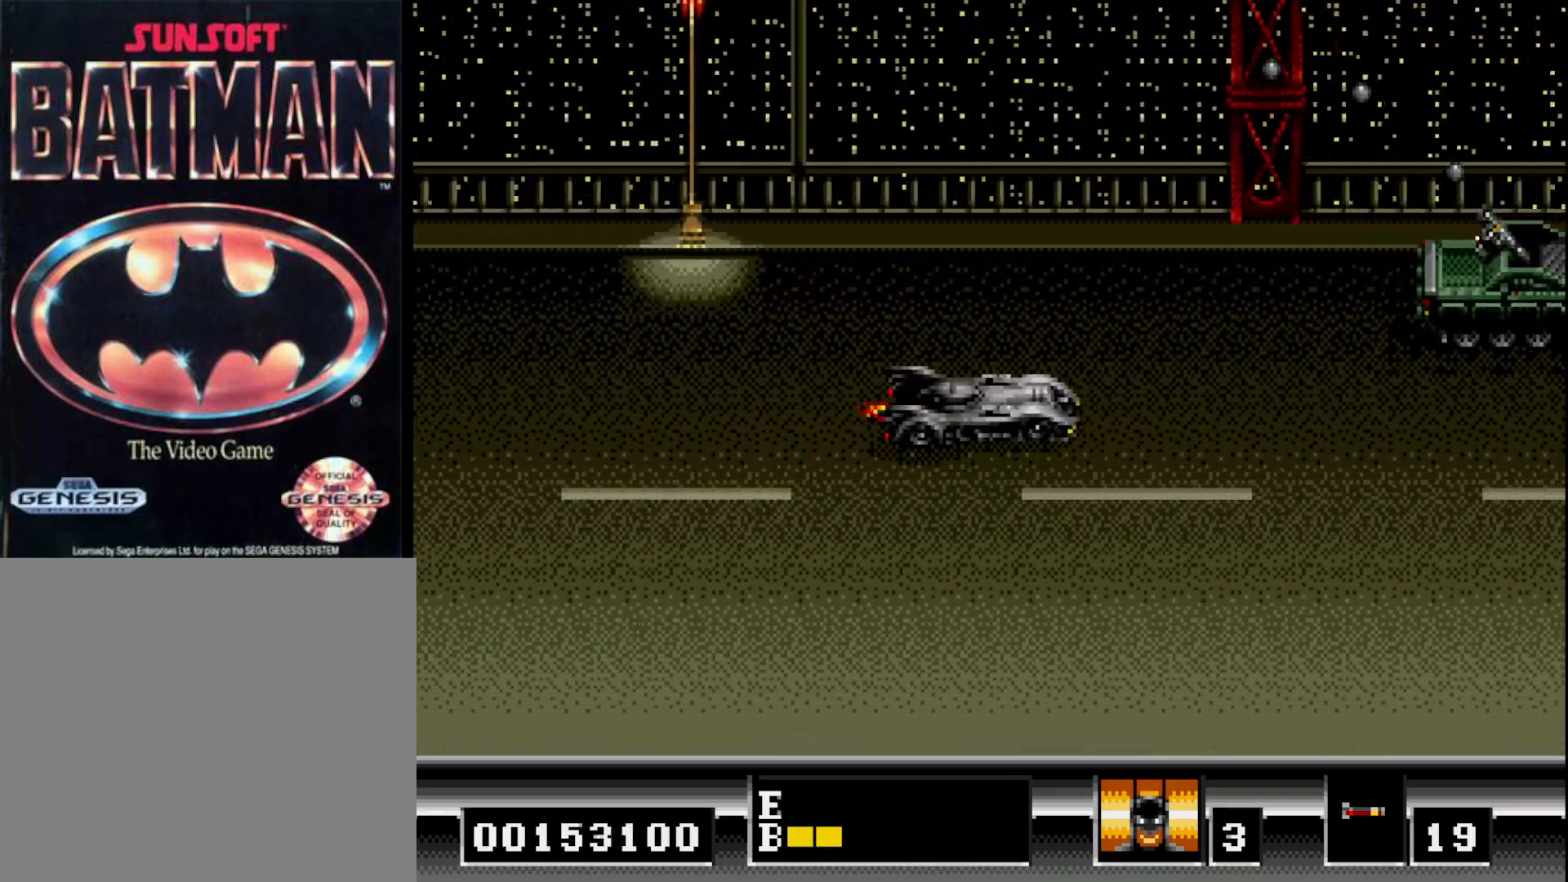
{"buttons": ["A", "DPAD_DOWN", "DPAD_RIGHT"], "right_stick": "center", "events": [[100, "DPAD_UP", "up"], [267, "A", "down"], [367, "A", "up"], [433, "A", "down"], [483, "DPAD_DOWN", "down"]]}
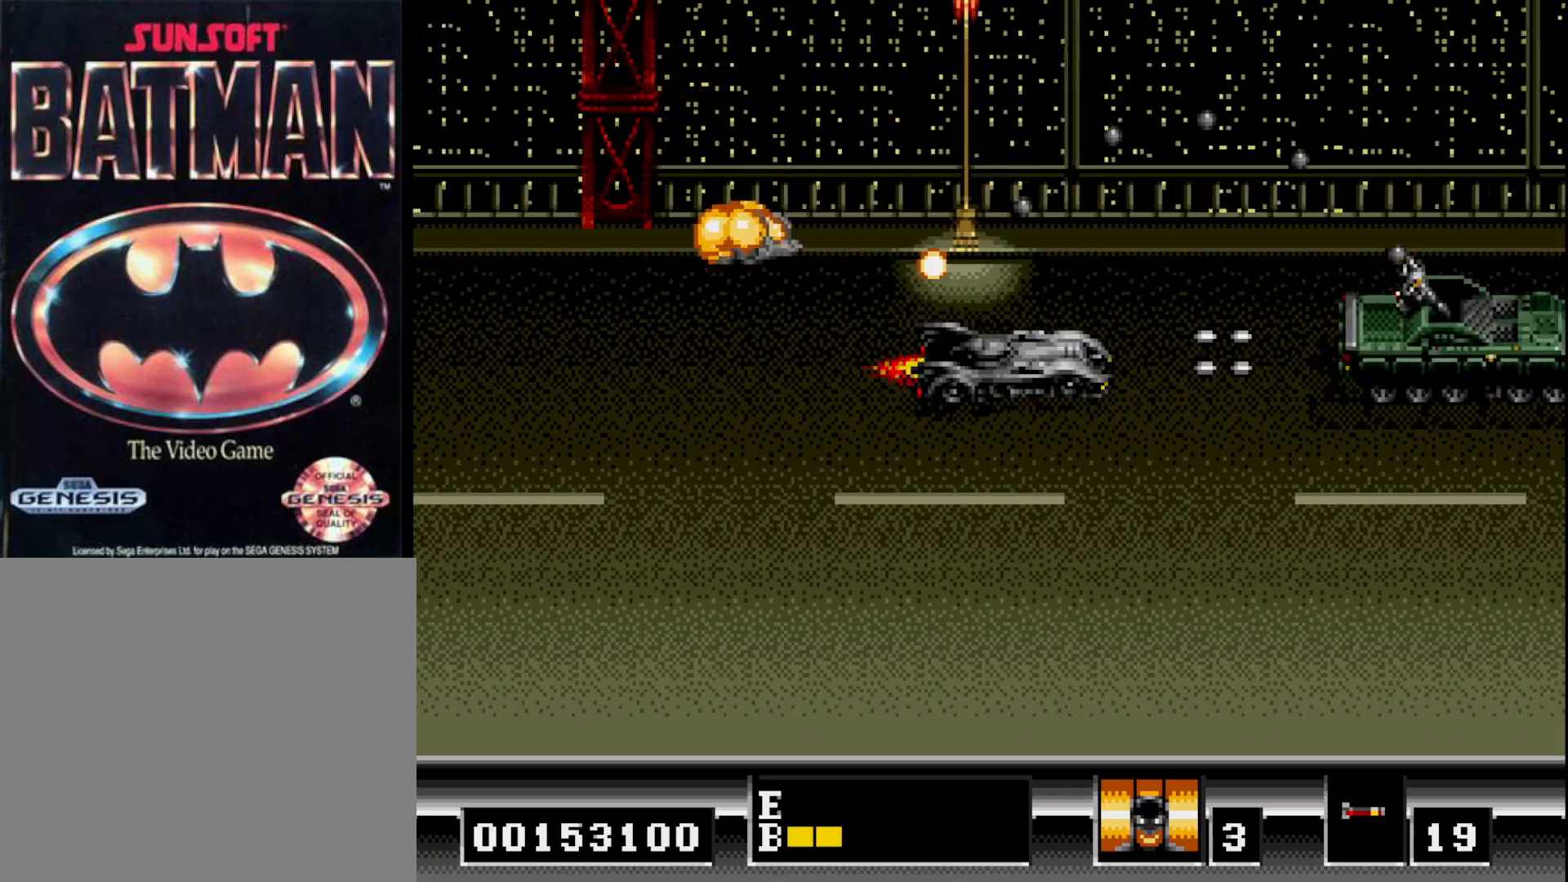
{"buttons": ["A"], "right_stick": "center", "events": [[33, "A", "up"], [100, "A", "down"], [150, "DPAD_DOWN", "up"], [150, "DPAD_RIGHT", "up"], [217, "A", "up"], [267, "A", "down"], [383, "A", "up"], [450, "A", "down"]]}
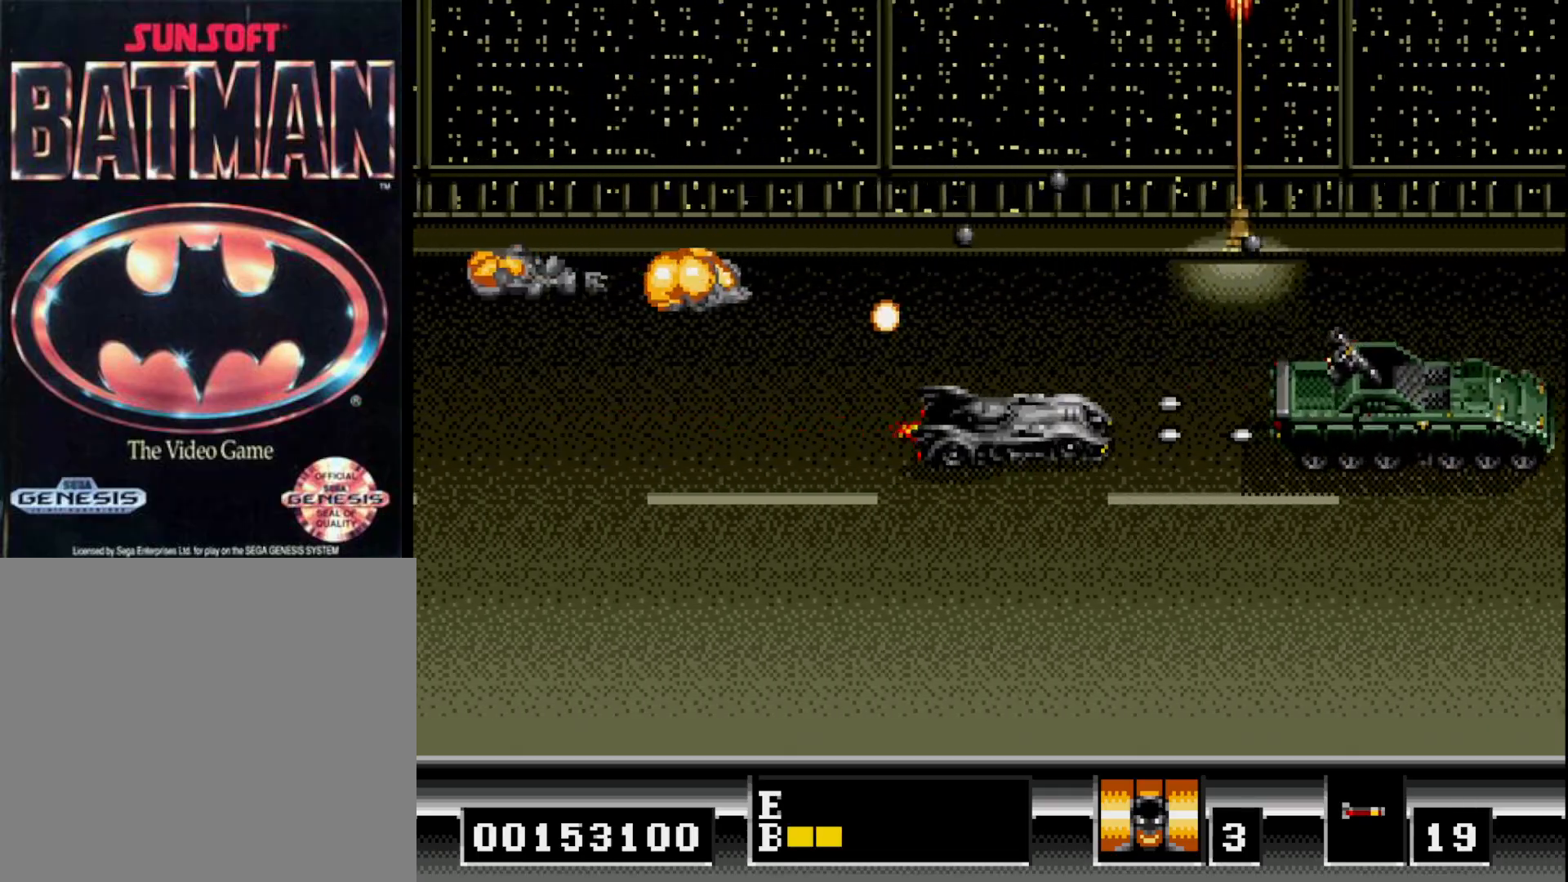
{"buttons": ["A"], "right_stick": "center", "events": [[33, "A", "up"], [33, "DPAD_RIGHT", "down"], [83, "DPAD_DOWN", "down"], [117, "A", "down"], [150, "DPAD_RIGHT", "up"], [200, "A", "up"], [233, "DPAD_DOWN", "up"], [283, "A", "down"], [383, "A", "up"], [383, "DPAD_DOWN", "down"], [450, "A", "down"], [483, "DPAD_DOWN", "up"]]}
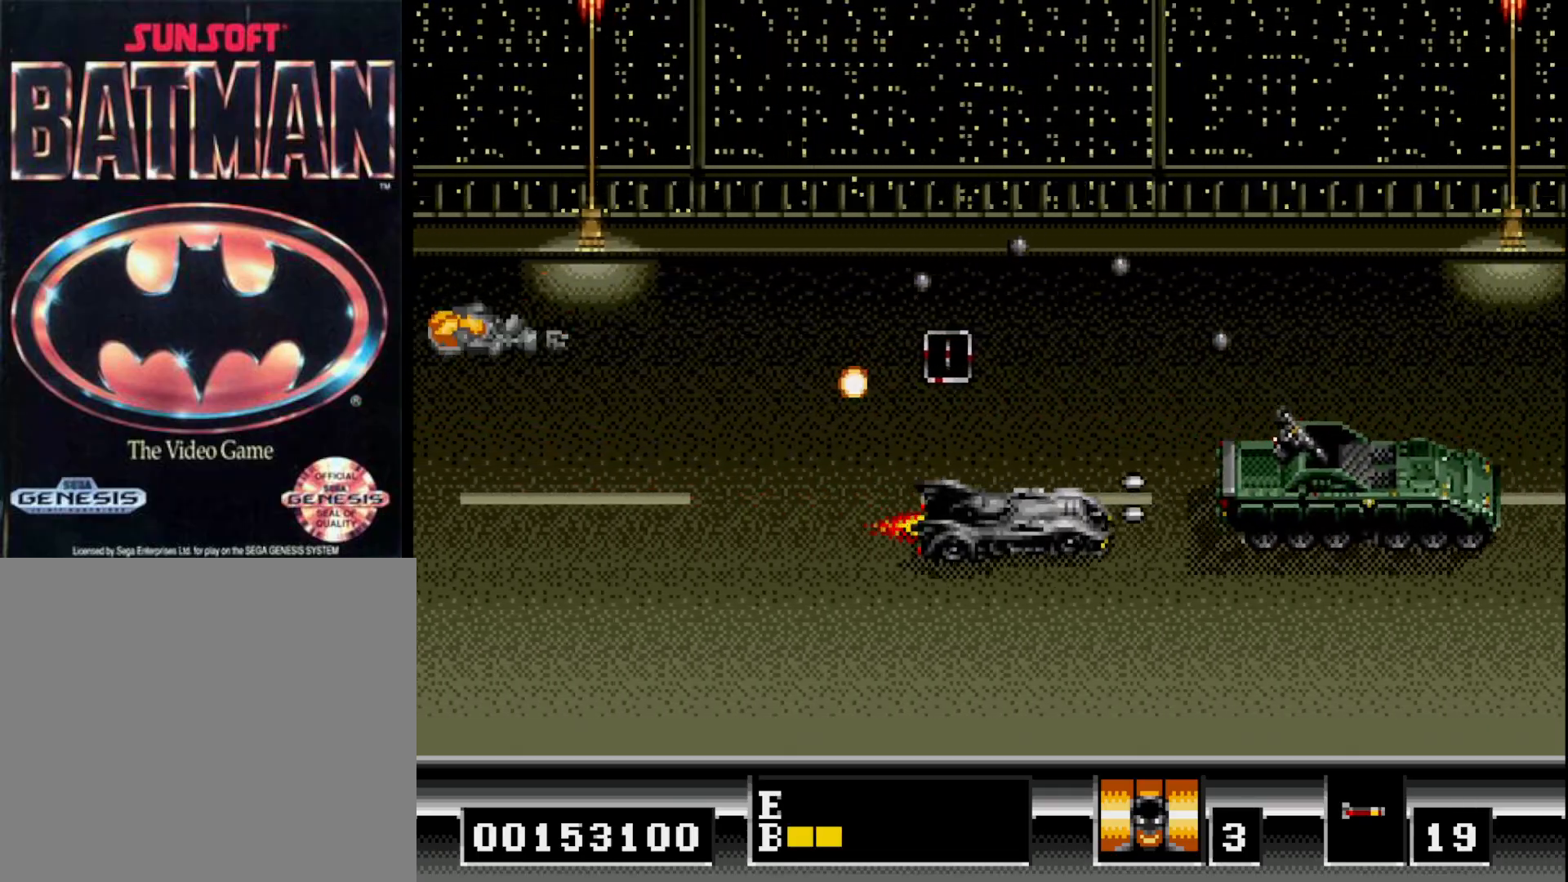
{"buttons": ["A"], "right_stick": "center", "events": [[50, "A", "up"], [50, "DPAD_LEFT", "down"], [117, "A", "down"], [167, "DPAD_LEFT", "up"], [233, "A", "up"], [267, "DPAD_DOWN", "down"], [300, "A", "down"], [383, "A", "up"], [483, "A", "down"], [483, "DPAD_DOWN", "up"]]}
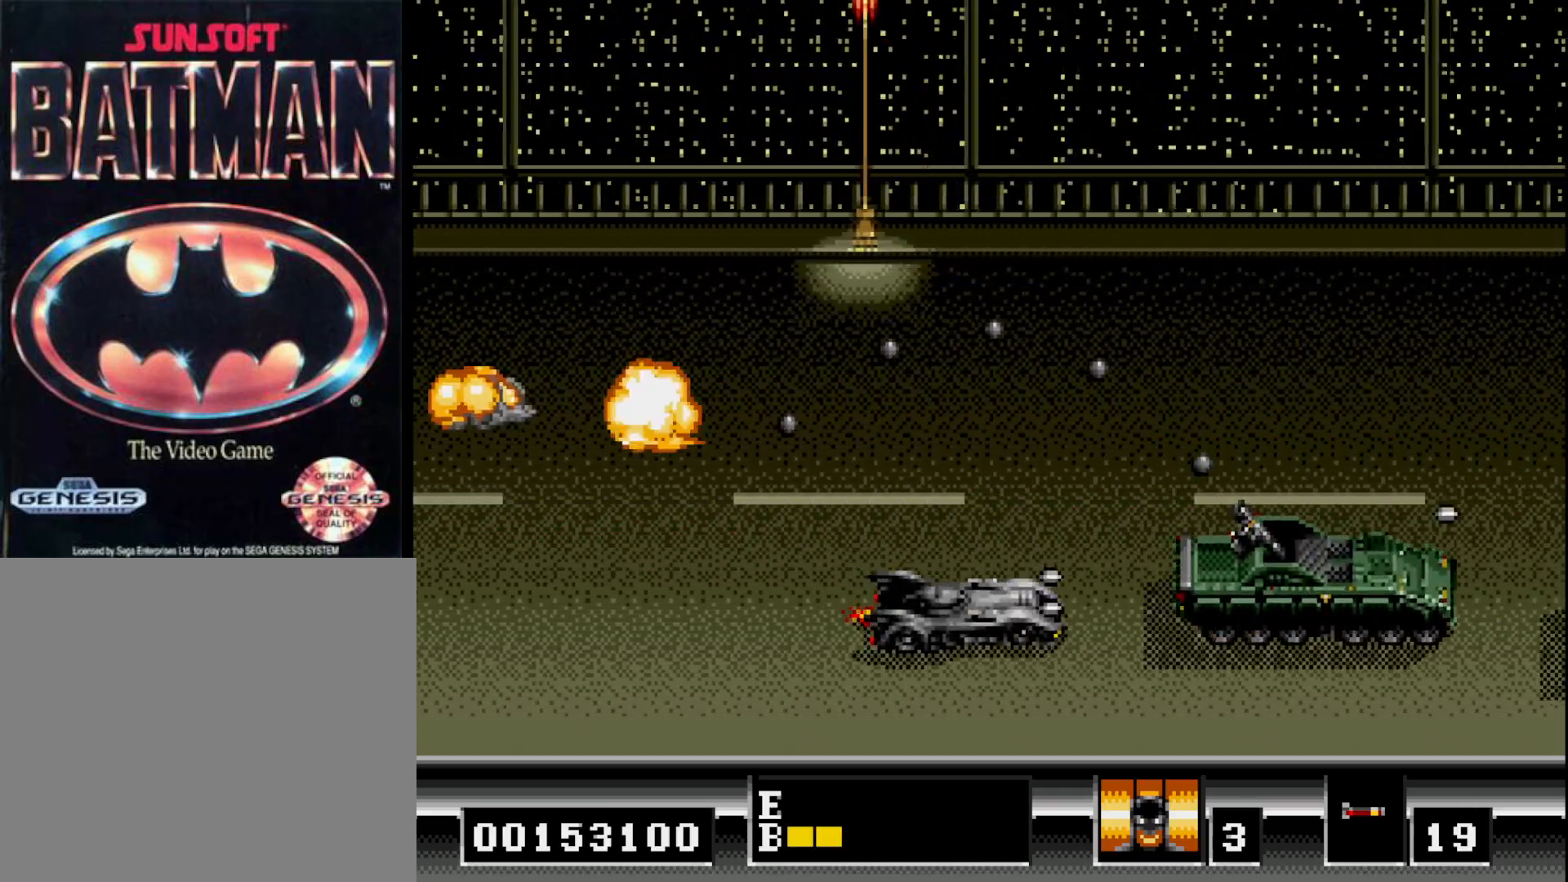
{"buttons": ["A"], "right_stick": "center", "events": [[50, "DPAD_RIGHT", "down"], [67, "A", "up"], [100, "DPAD_RIGHT", "up"], [133, "A", "down"], [233, "A", "up"], [250, "DPAD_DOWN", "down"], [317, "A", "down"], [350, "DPAD_LEFT", "down"], [367, "DPAD_DOWN", "up"], [400, "A", "up"], [450, "DPAD_LEFT", "up"], [467, "A", "down"]]}
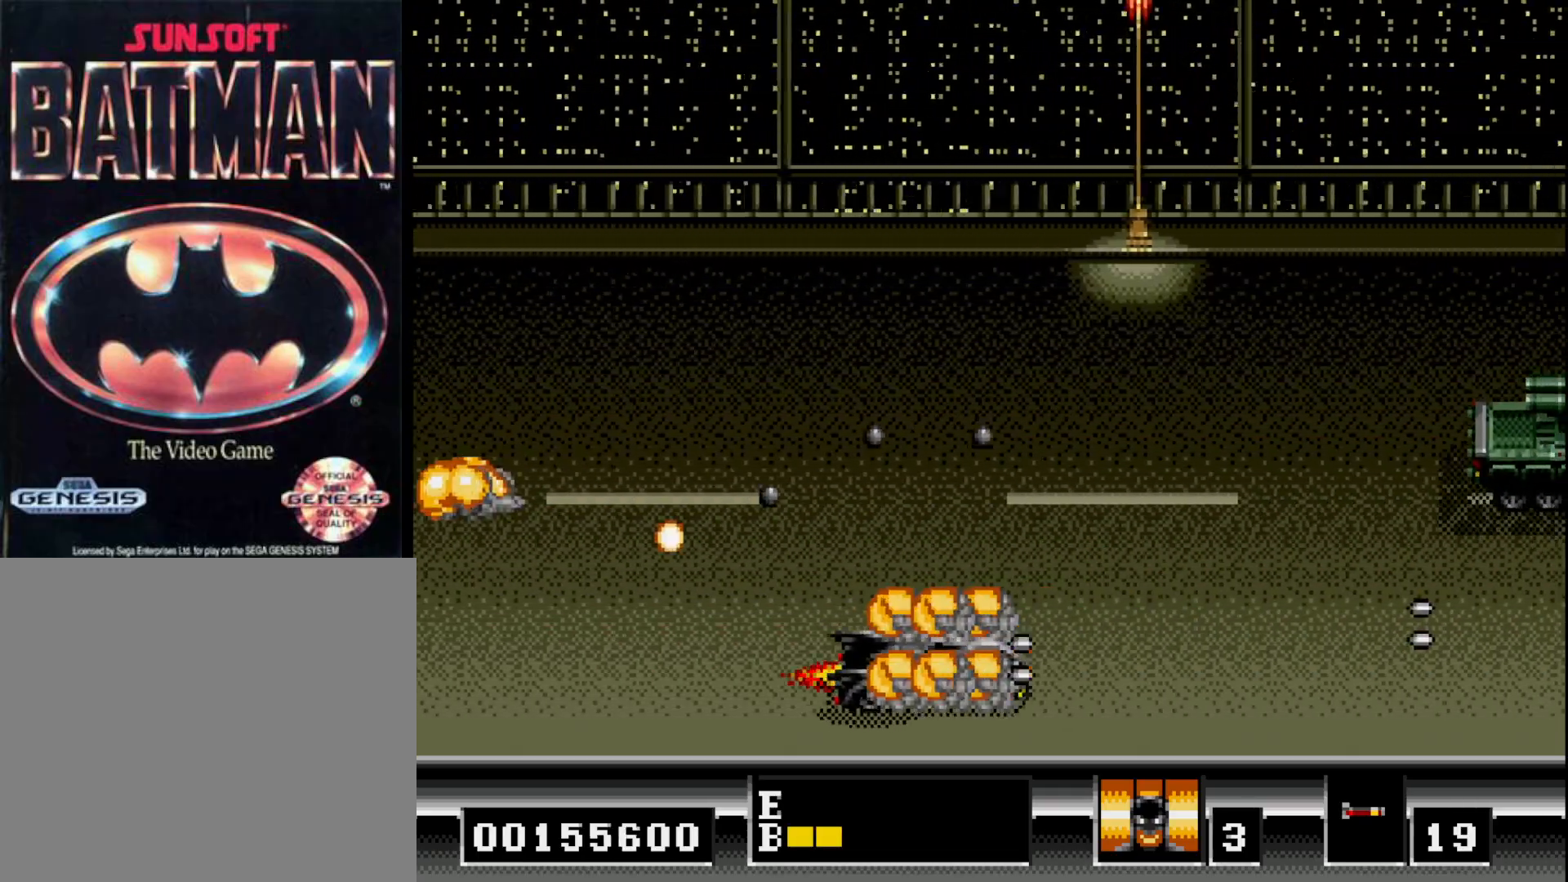
{"buttons": ["X", "DPAD_UP", "DPAD_LEFT"], "right_stick": "center", "events": [[67, "A", "up"], [67, "DPAD_RIGHT", "down"], [133, "DPAD_RIGHT", "up"], [150, "A", "down"], [167, "DPAD_UP", "down"], [250, "DPAD_UP", "up"], [267, "DPAD_RIGHT", "down"], [283, "A", "up"], [350, "A", "down"], [350, "DPAD_UP", "down"], [367, "DPAD_RIGHT", "up"], [400, "A", "up"], [450, "DPAD_LEFT", "down"], [500, "X", "down"]]}
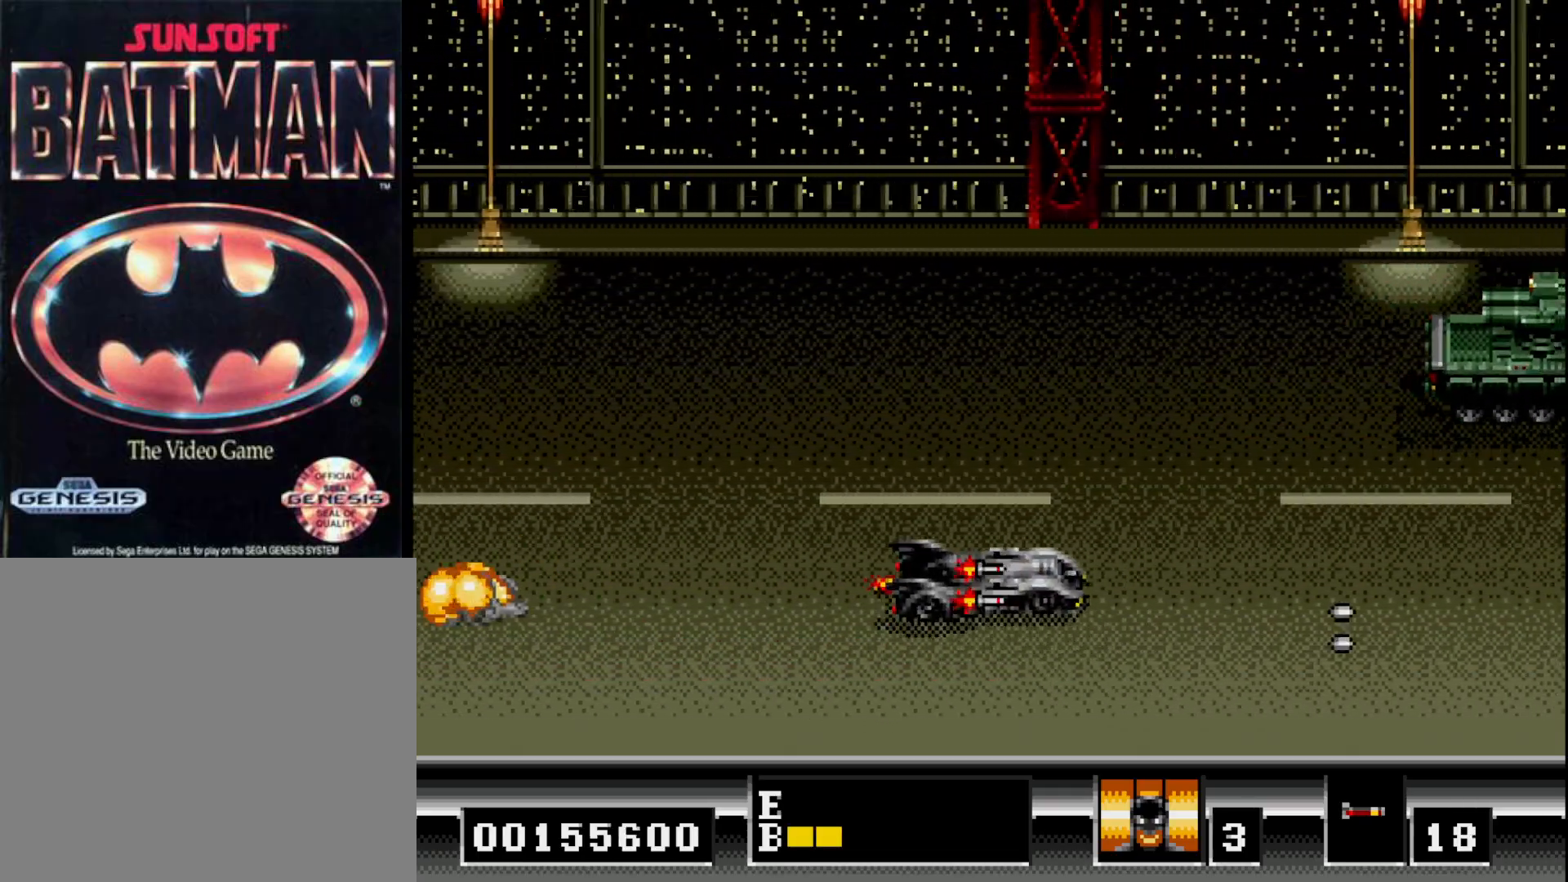
{"buttons": ["A", "DPAD_LEFT"], "right_stick": "center", "events": [[83, "X", "up"], [100, "DPAD_UP", "up"], [117, "DPAD_LEFT", "up"], [150, "DPAD_DOWN", "down"], [217, "A", "down"], [300, "DPAD_DOWN", "up"], [300, "DPAD_LEFT", "down"], [317, "A", "up"], [400, "A", "down"]]}
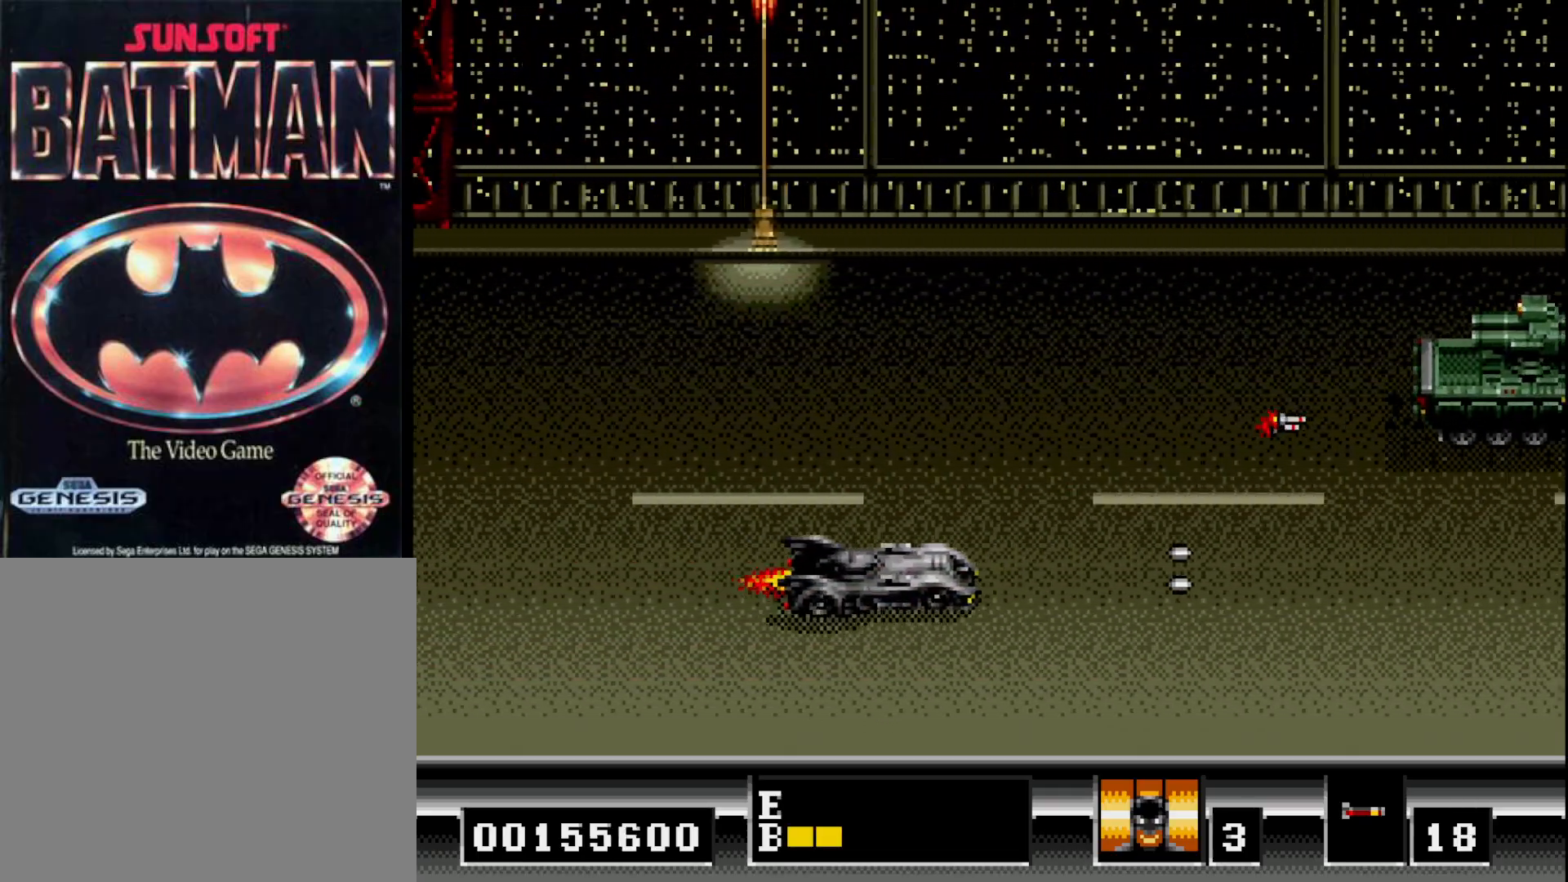
{"buttons": ["DPAD_DOWN"], "right_stick": "center", "events": [[17, "A", "up"], [33, "DPAD_DOWN", "down"], [83, "A", "down"], [117, "DPAD_LEFT", "up"], [150, "DPAD_DOWN", "up"], [183, "A", "up"], [217, "DPAD_UP", "down"], [233, "DPAD_LEFT", "down"], [283, "A", "down"], [367, "DPAD_UP", "up"], [417, "A", "up"], [417, "X", "down"], [433, "DPAD_LEFT", "up"], [467, "DPAD_DOWN", "down"], [500, "X", "up"]]}
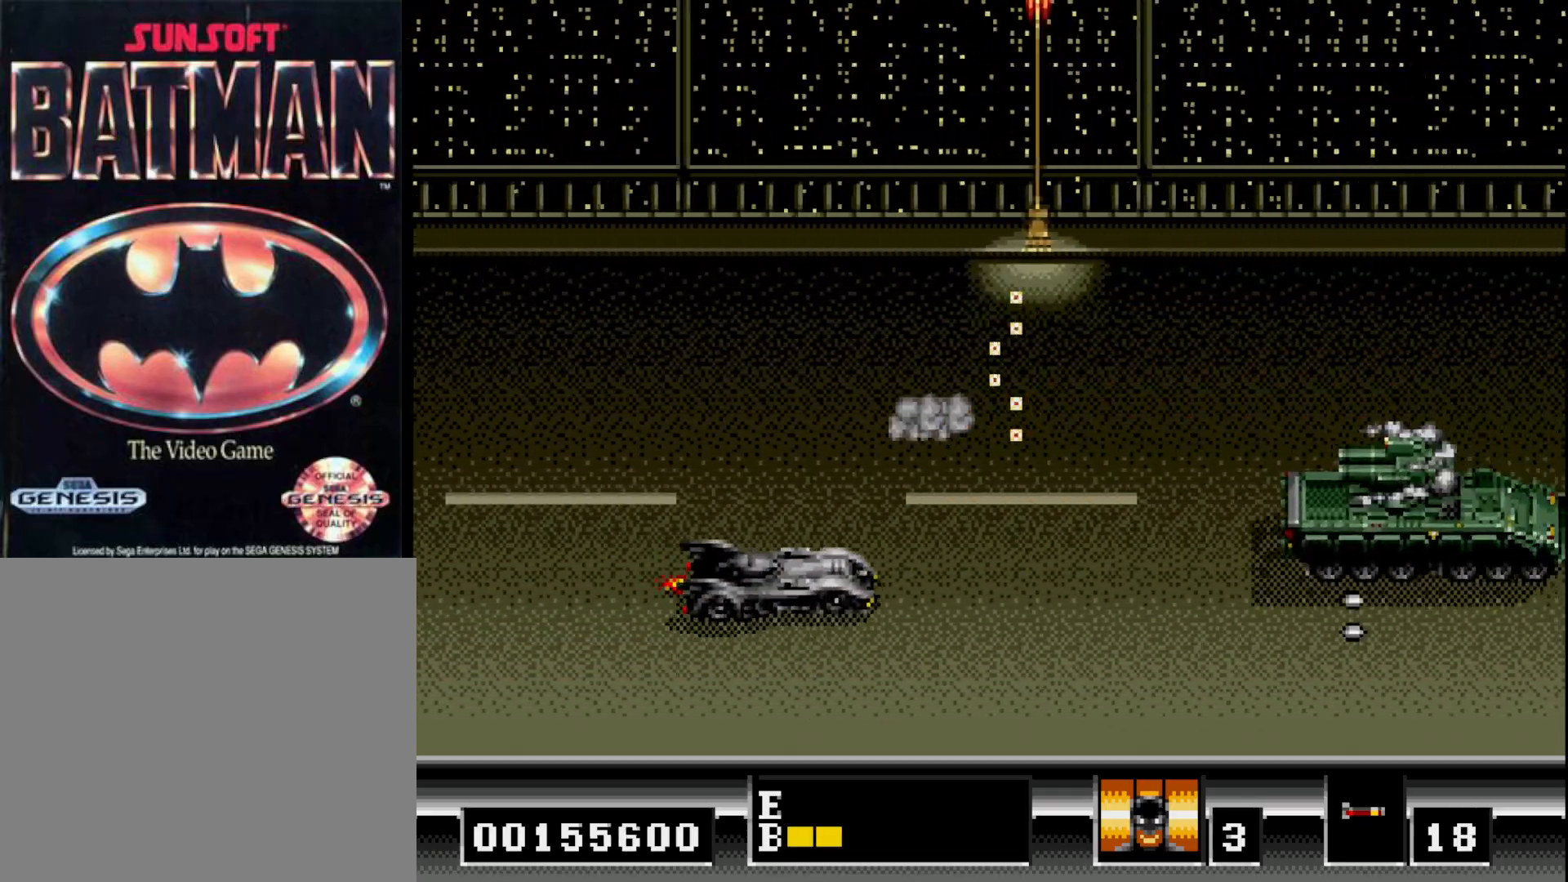
{"buttons": ["DPAD_RIGHT"], "right_stick": "center", "events": [[17, "DPAD_LEFT", "down"], [100, "DPAD_DOWN", "up"], [267, "A", "down"], [283, "DPAD_DOWN", "down"], [300, "DPAD_LEFT", "up"], [383, "A", "up"], [417, "DPAD_RIGHT", "down"], [433, "DPAD_DOWN", "up"]]}
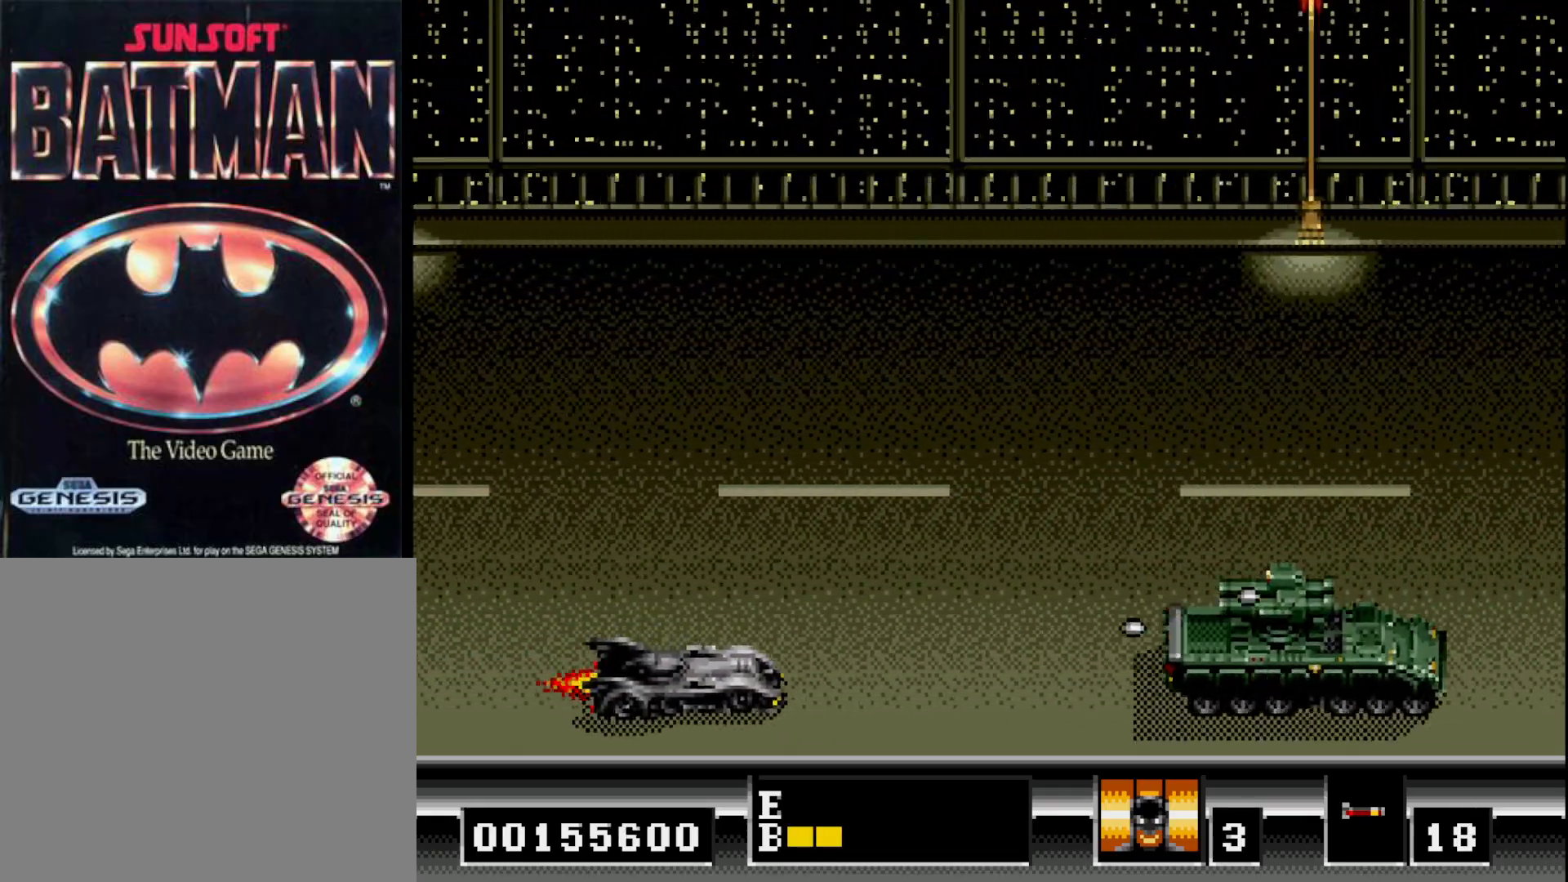
{"buttons": ["DPAD_UP", "DPAD_LEFT"], "right_stick": "center"}
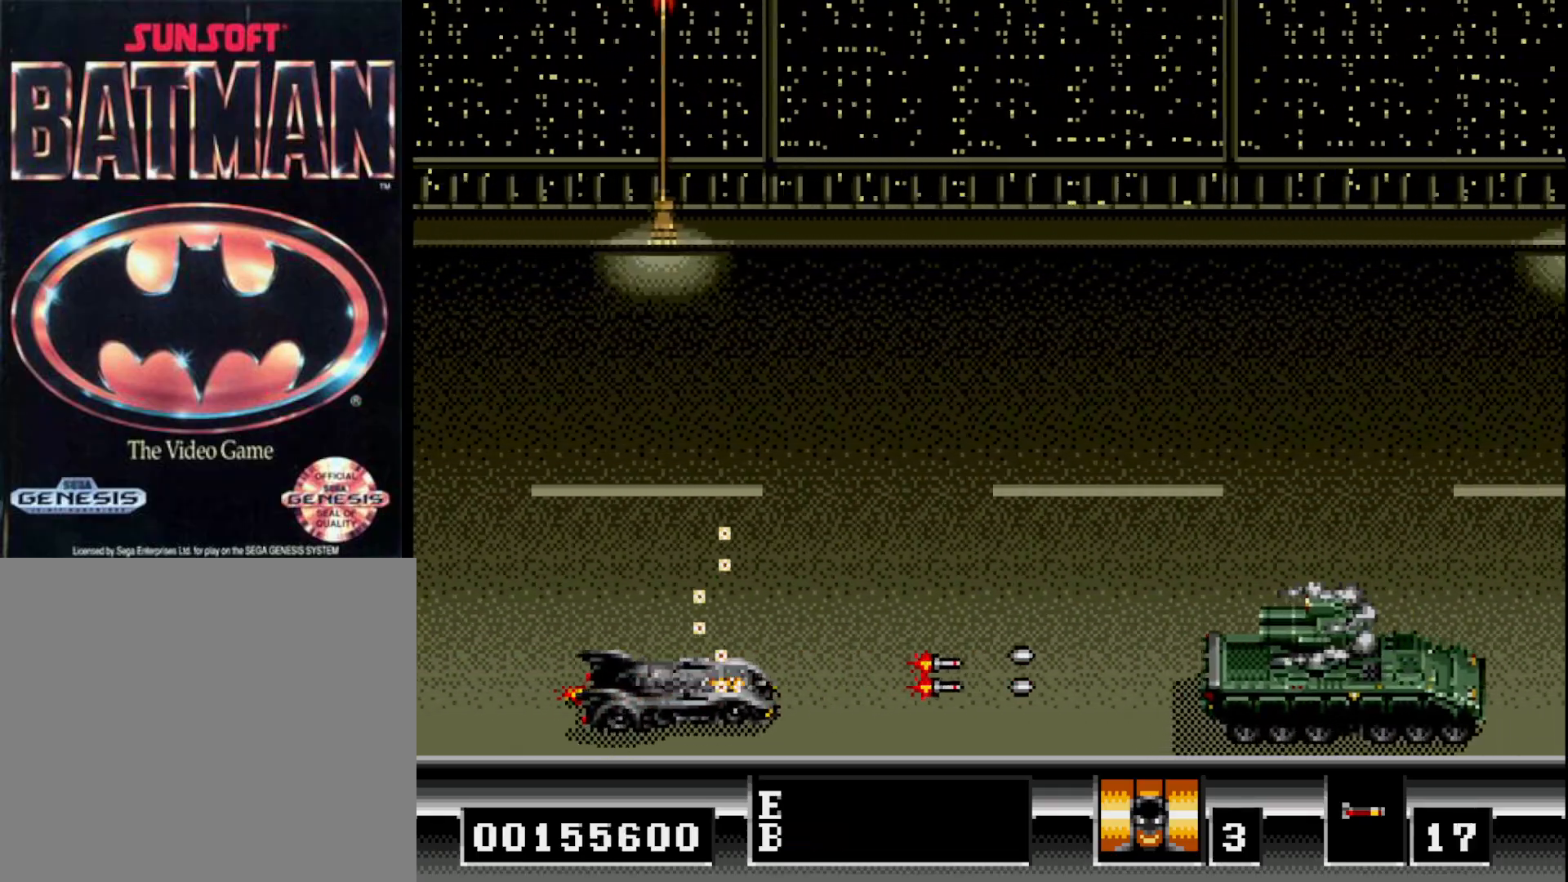
{"buttons": [], "right_stick": "center", "events": [[67, "A", "down"], [117, "DPAD_LEFT", "up"], [117, "DPAD_UP", "up"], [183, "A", "up"], [183, "DPAD_LEFT", "down"], [200, "DPAD_UP", "down"], [300, "A", "down"], [383, "A", "up"], [417, "DPAD_LEFT", "up"], [433, "DPAD_UP", "up"]]}
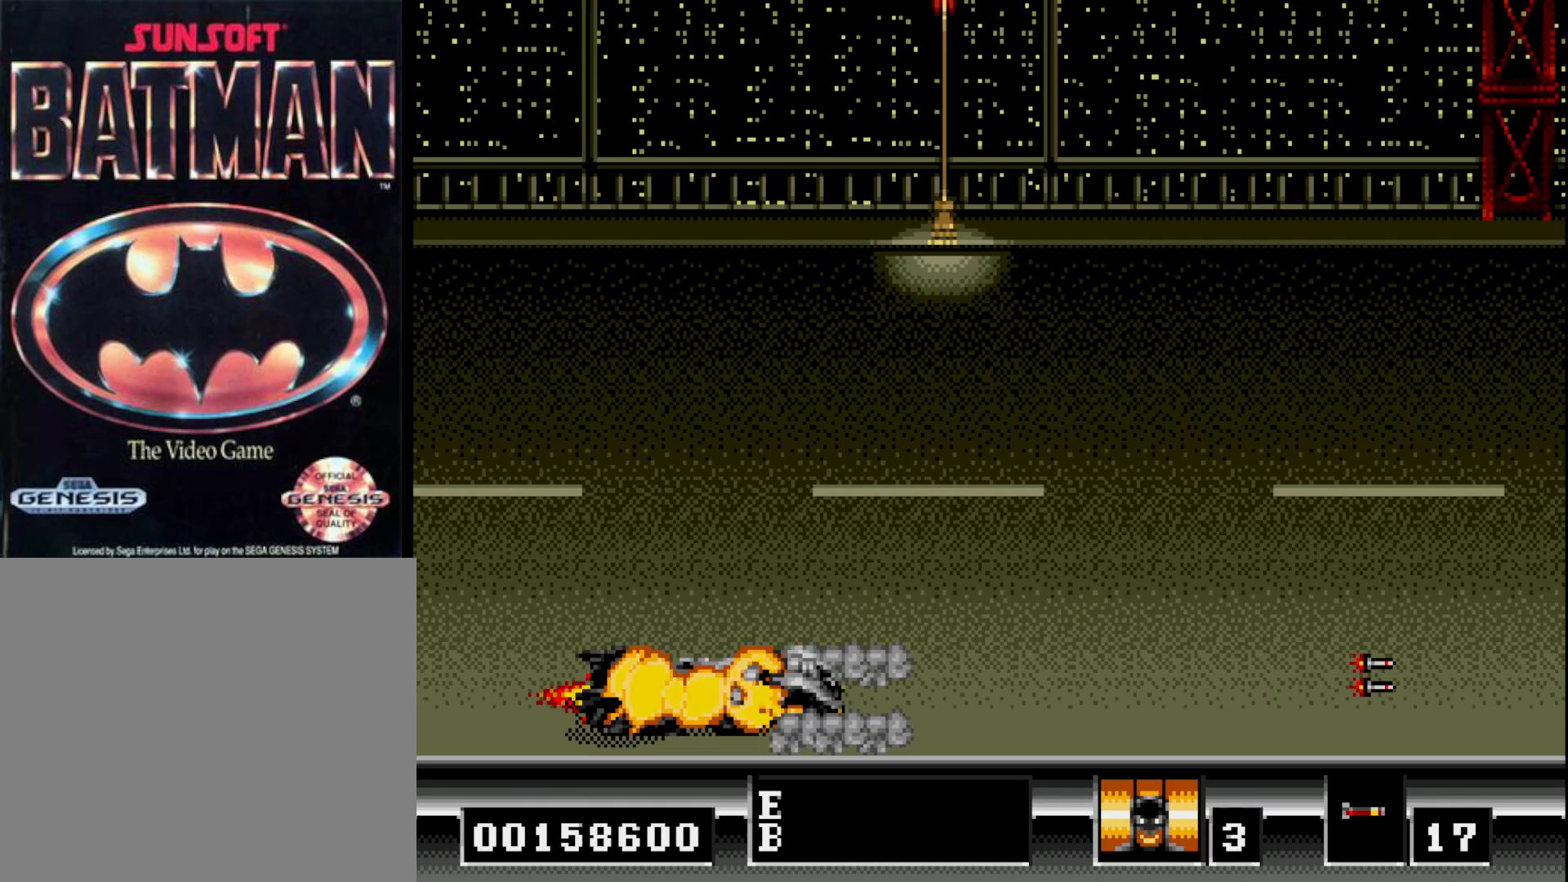
{"buttons": [], "right_stick": "center", "events": []}
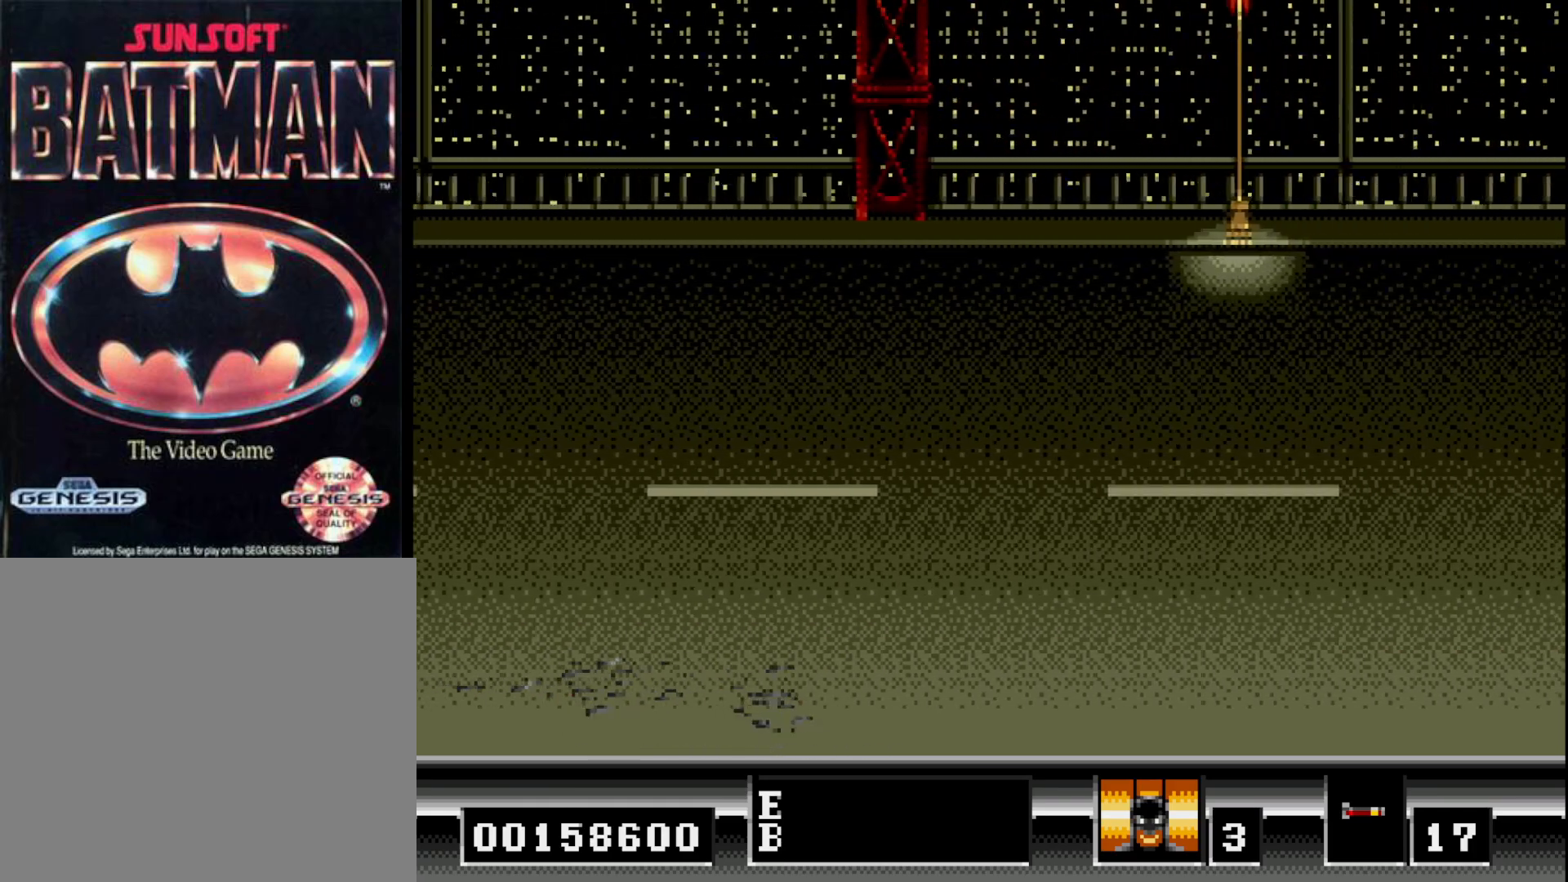
{"buttons": [], "right_stick": "center", "events": []}
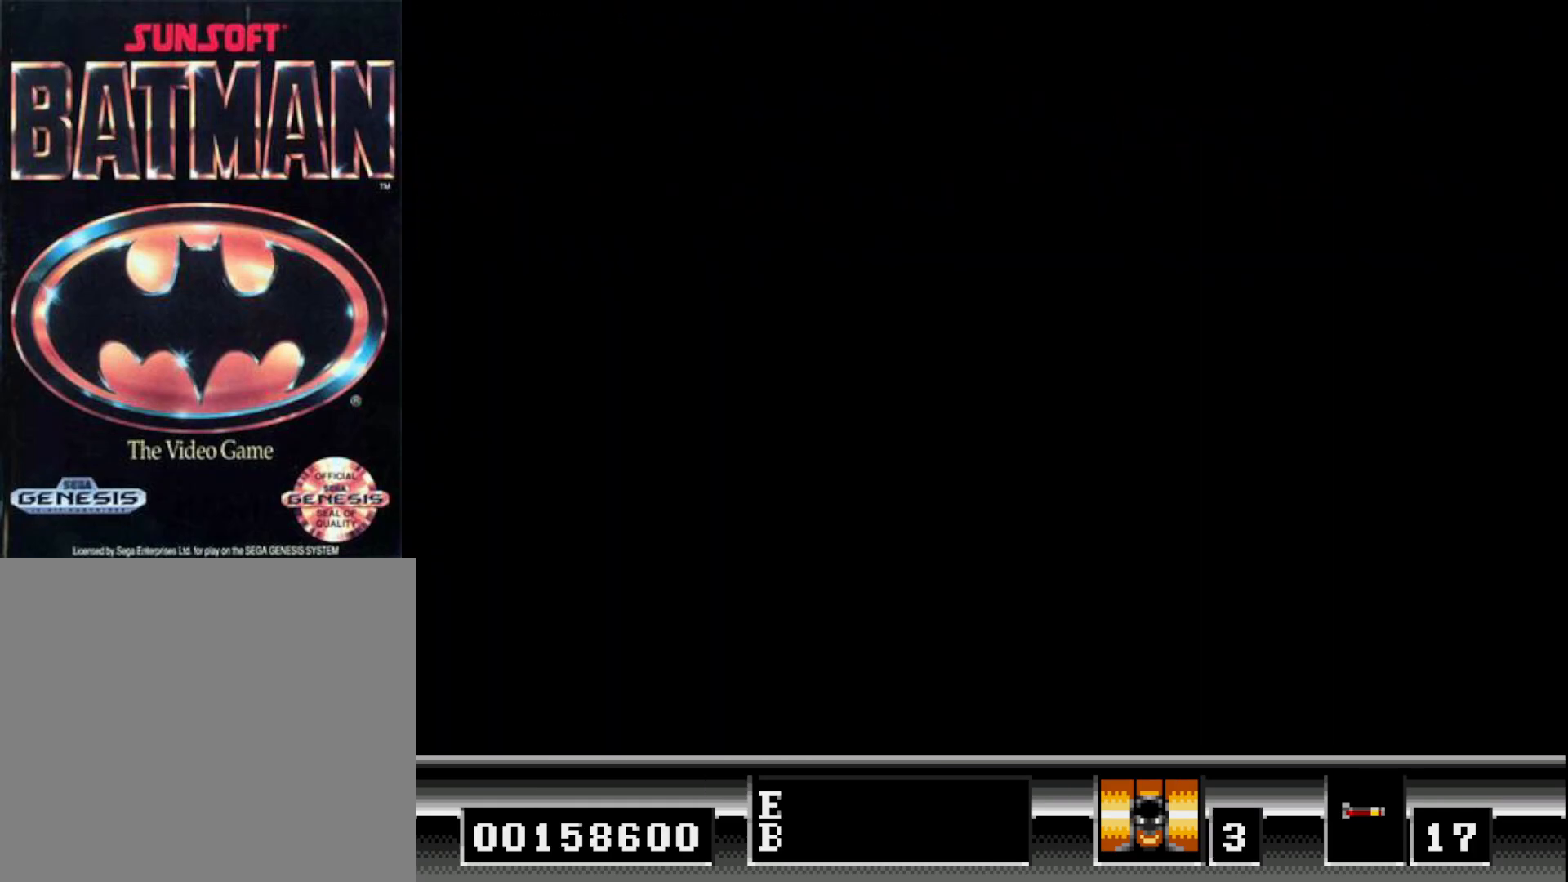
{"buttons": [], "right_stick": "center", "events": []}
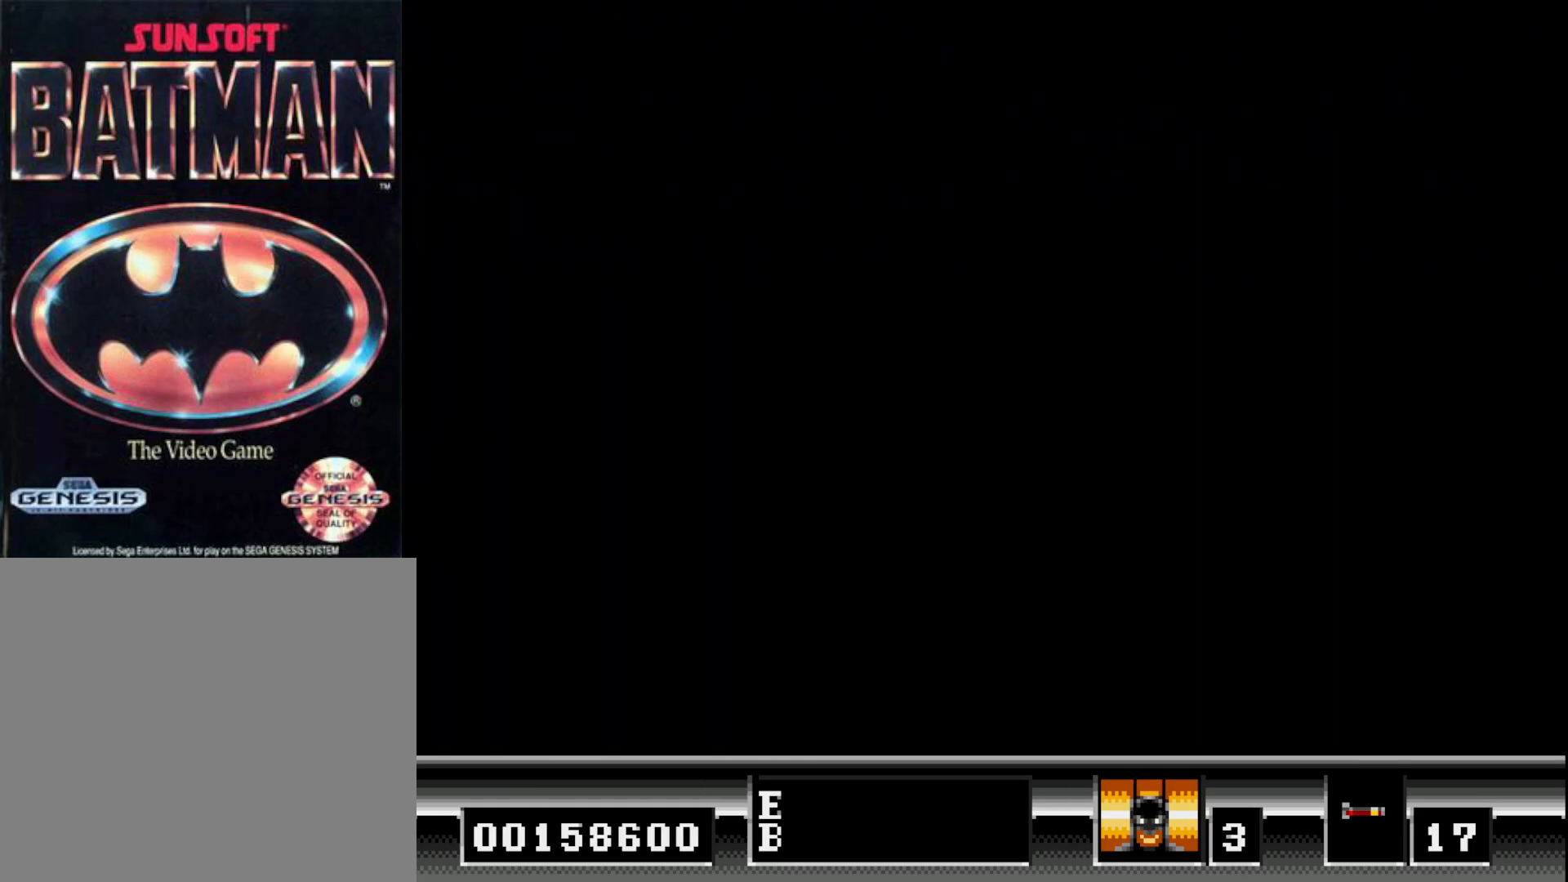
{"buttons": ["DPAD_RIGHT"], "right_stick": "center", "events": [[500, "DPAD_RIGHT", "down"]]}
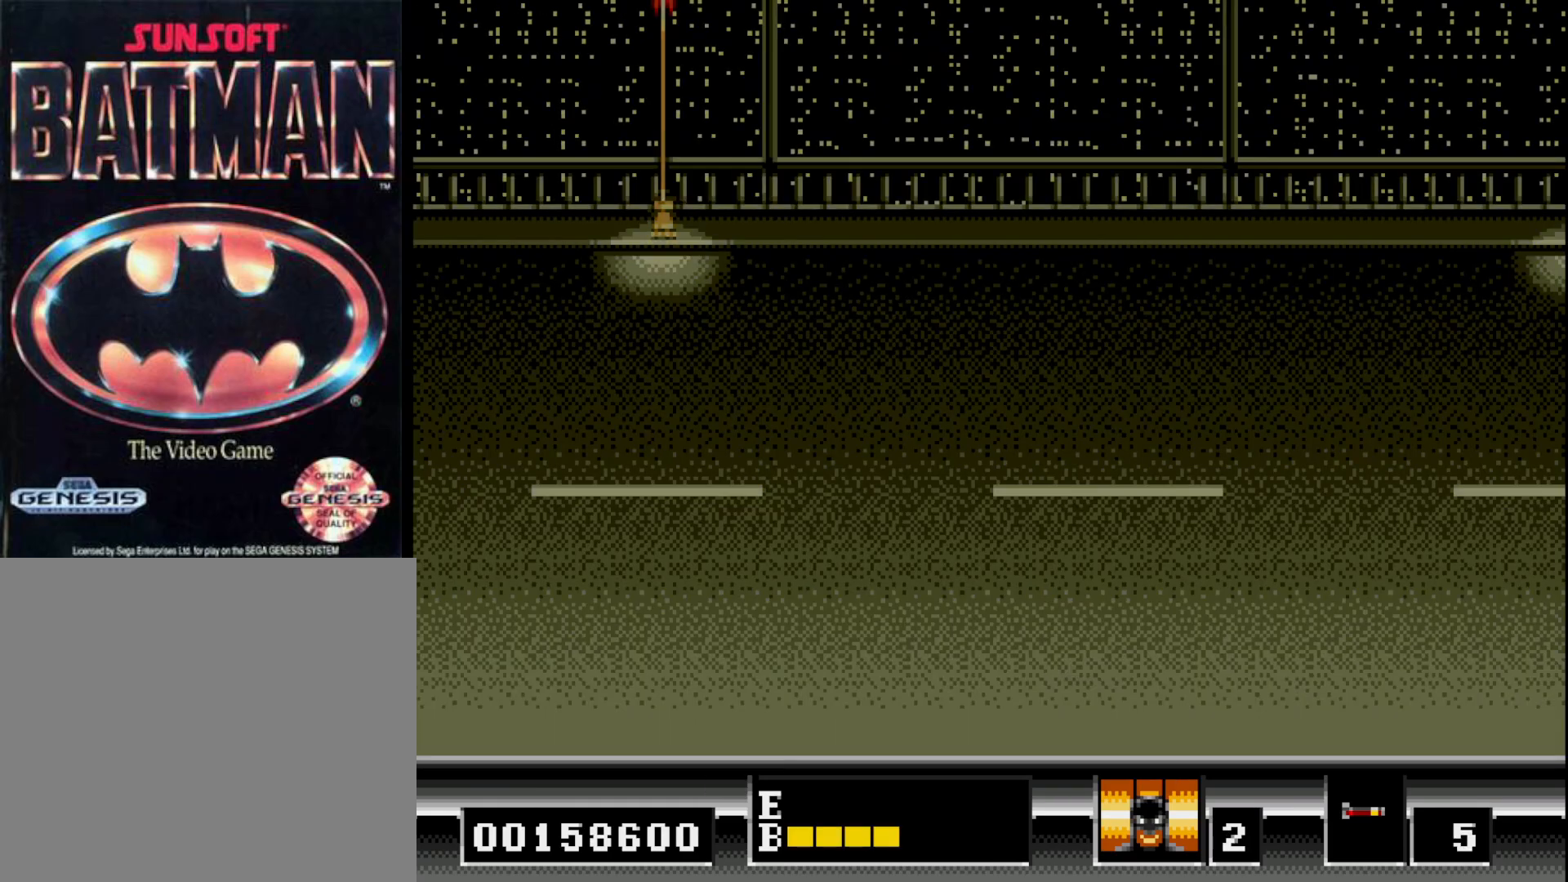
{"buttons": ["DPAD_RIGHT"], "right_stick": "center", "events": []}
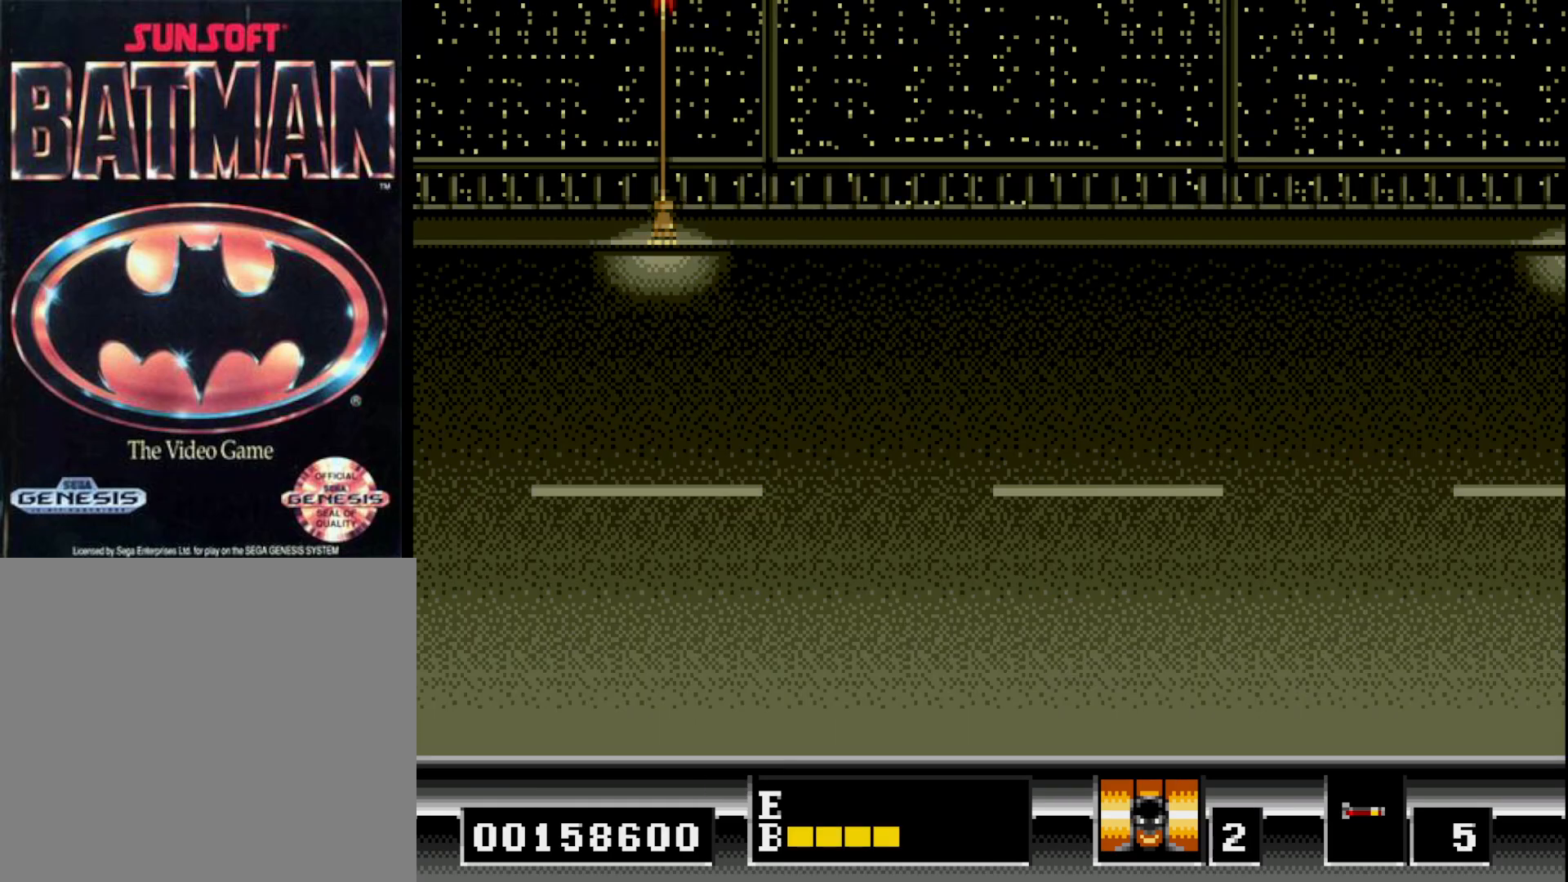
{"buttons": ["DPAD_RIGHT"], "right_stick": "center", "events": []}
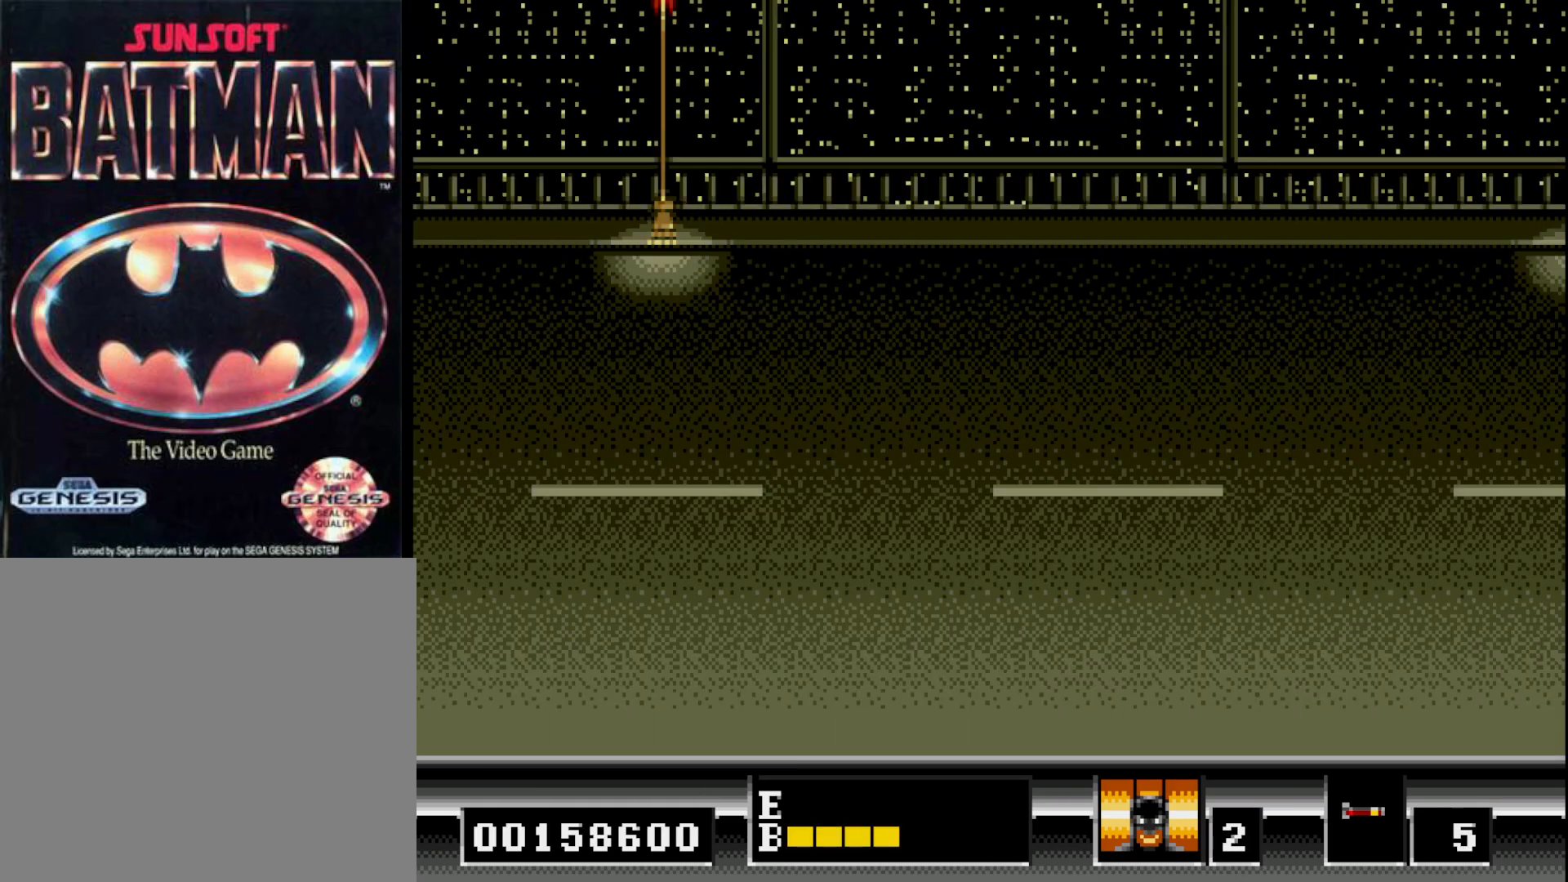
{"buttons": ["DPAD_UP", "DPAD_RIGHT"], "right_stick": "center", "events": [[217, "DPAD_UP", "down"], [267, "DPAD_RIGHT", "up"], [367, "DPAD_RIGHT", "down"], [383, "A", "down"], [500, "A", "up"]]}
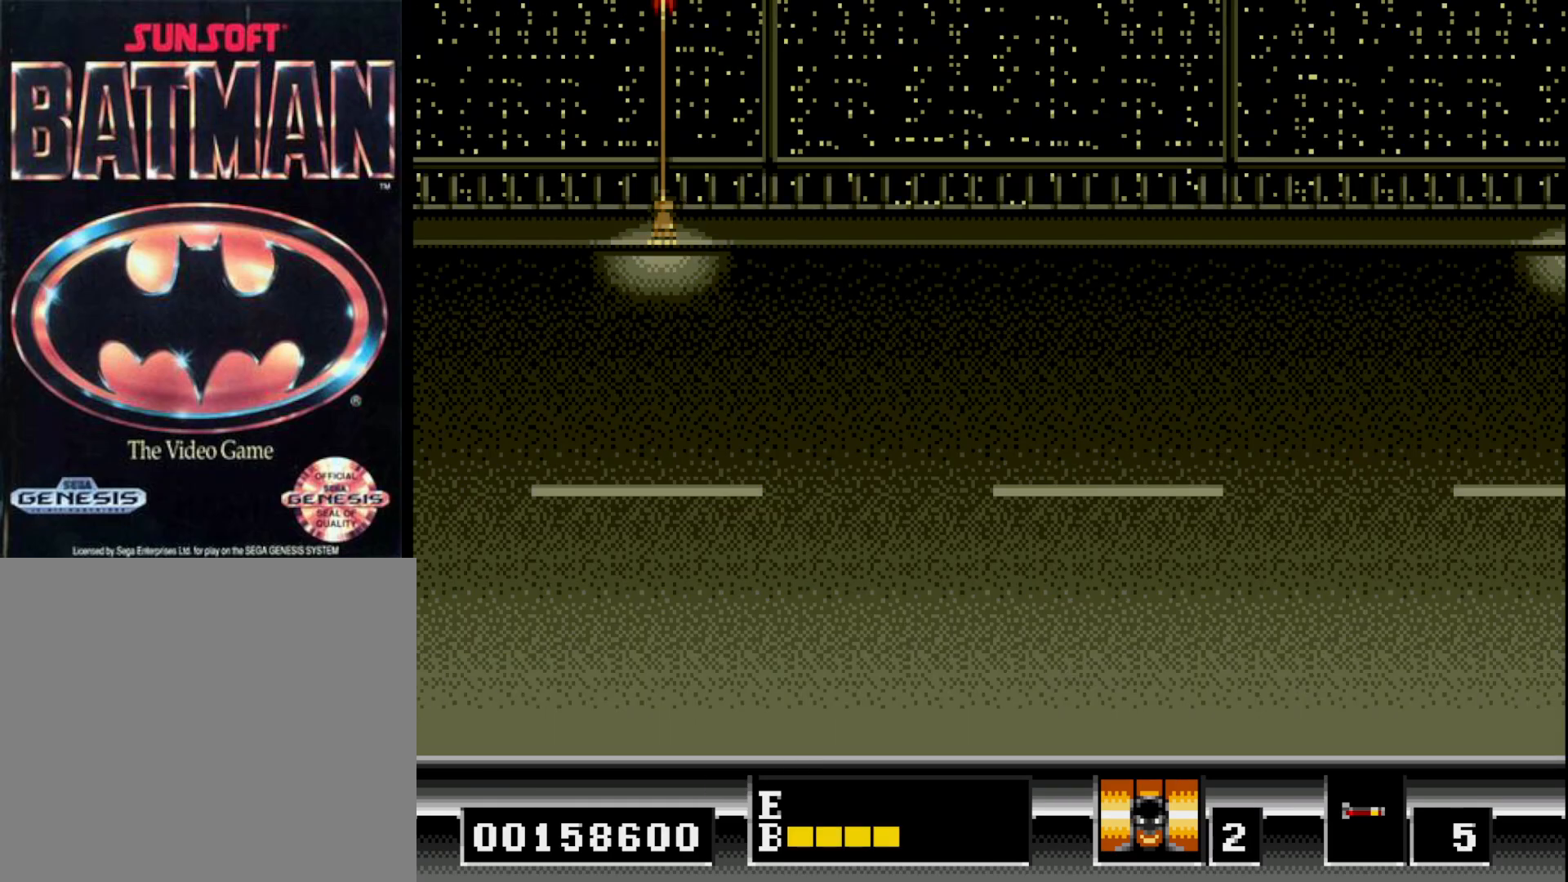
{"buttons": ["A", "DPAD_UP"], "right_stick": "center", "events": [[67, "A", "down"], [183, "A", "up"], [233, "DPAD_RIGHT", "up"], [267, "A", "down"], [367, "A", "up"], [433, "A", "down"]]}
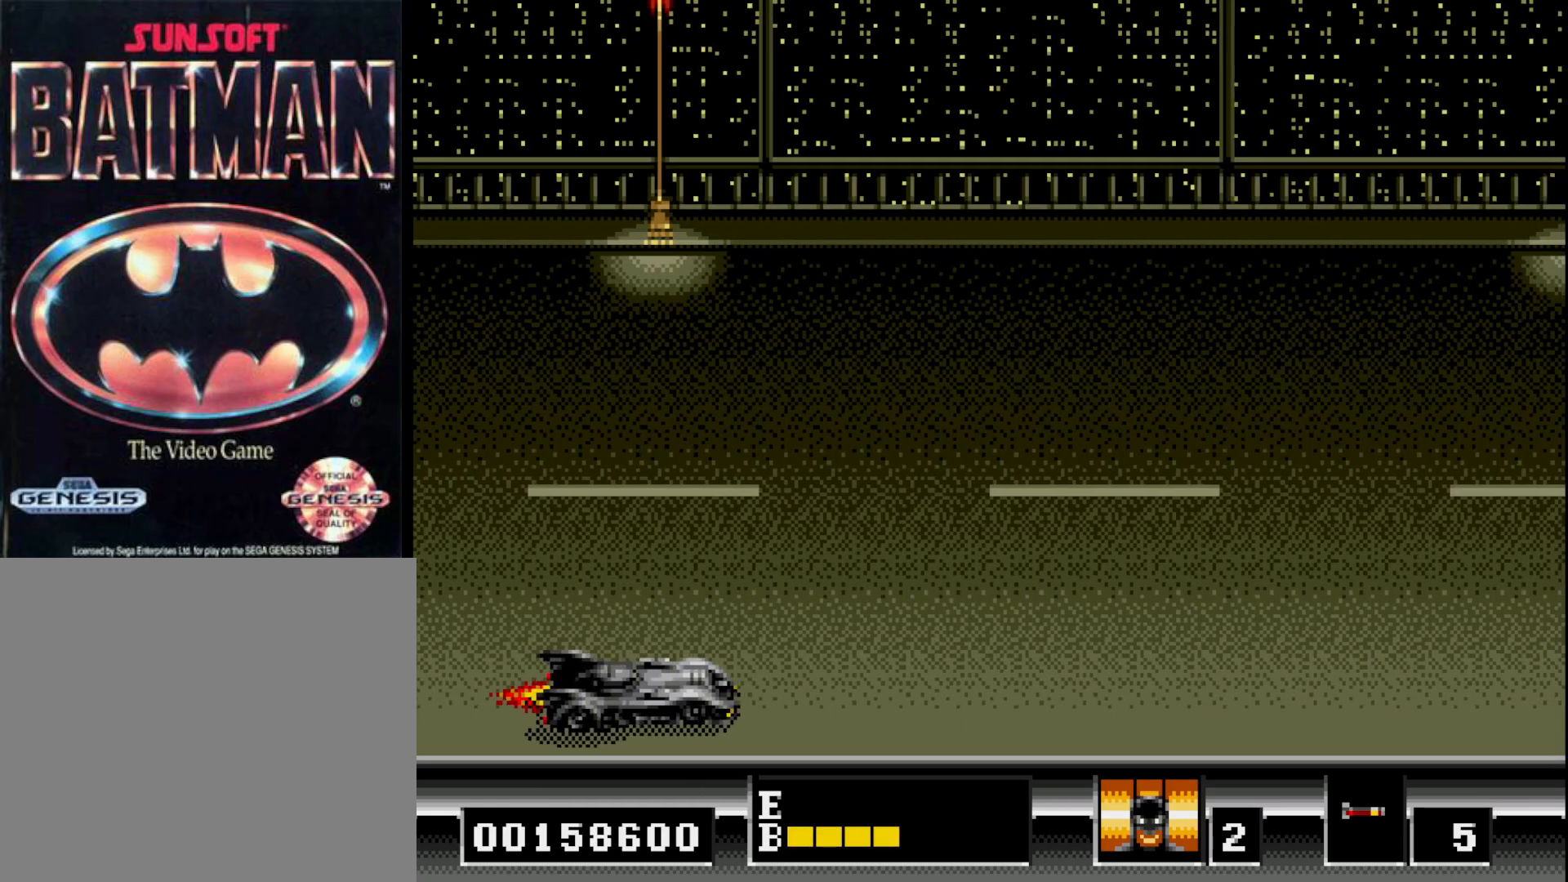
{"buttons": ["DPAD_UP", "DPAD_RIGHT"], "right_stick": "center", "events": [[50, "A", "up"], [133, "A", "down"], [200, "DPAD_RIGHT", "down"], [233, "A", "up"], [283, "DPAD_RIGHT", "up"], [317, "A", "down"], [400, "DPAD_RIGHT", "down"], [433, "A", "up"]]}
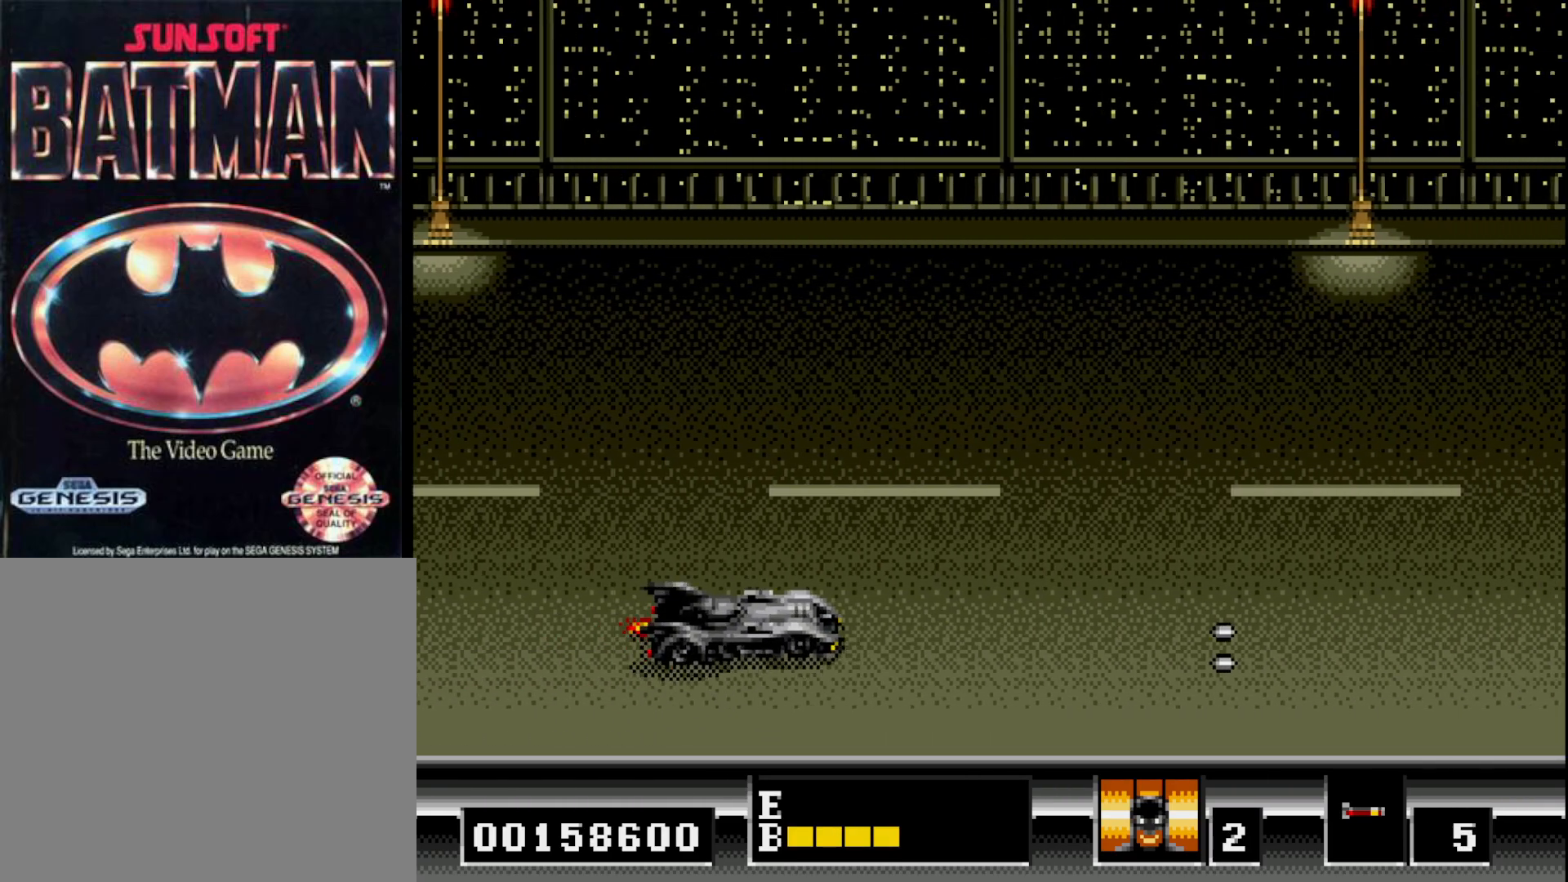
{"buttons": ["DPAD_UP"], "right_stick": "center", "events": [[17, "A", "down"], [33, "DPAD_RIGHT", "up"], [100, "A", "up"], [183, "A", "down"], [300, "A", "up"], [367, "A", "down"], [467, "A", "up"]]}
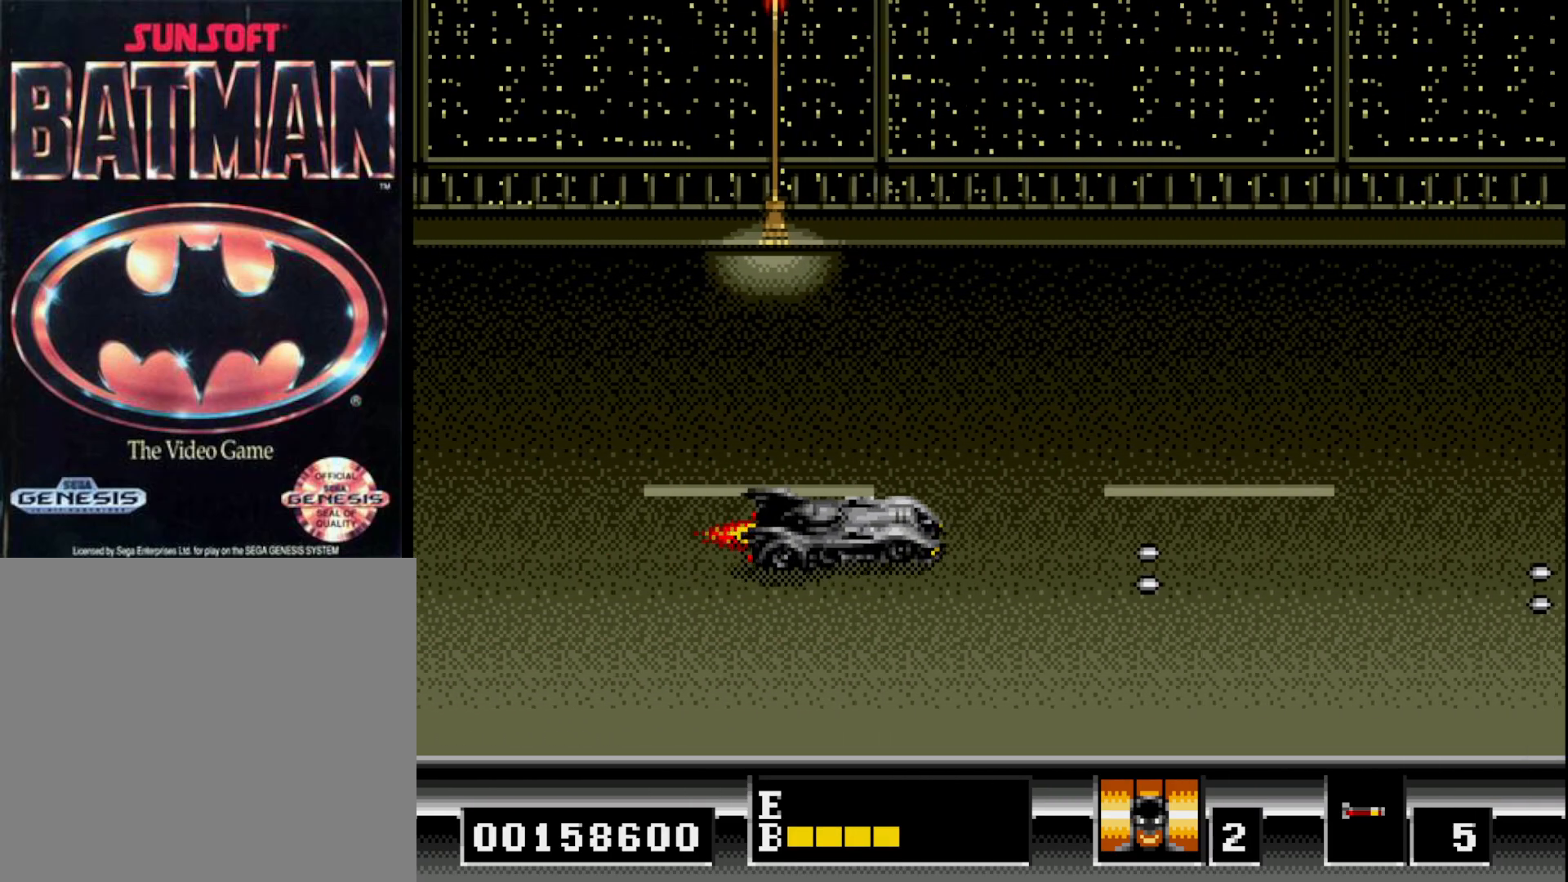
{"buttons": ["A", "DPAD_UP", "DPAD_LEFT"], "right_stick": "center", "events": [[50, "A", "down"], [50, "DPAD_LEFT", "down"], [167, "A", "up"], [233, "A", "down"], [350, "A", "up"], [433, "A", "down"]]}
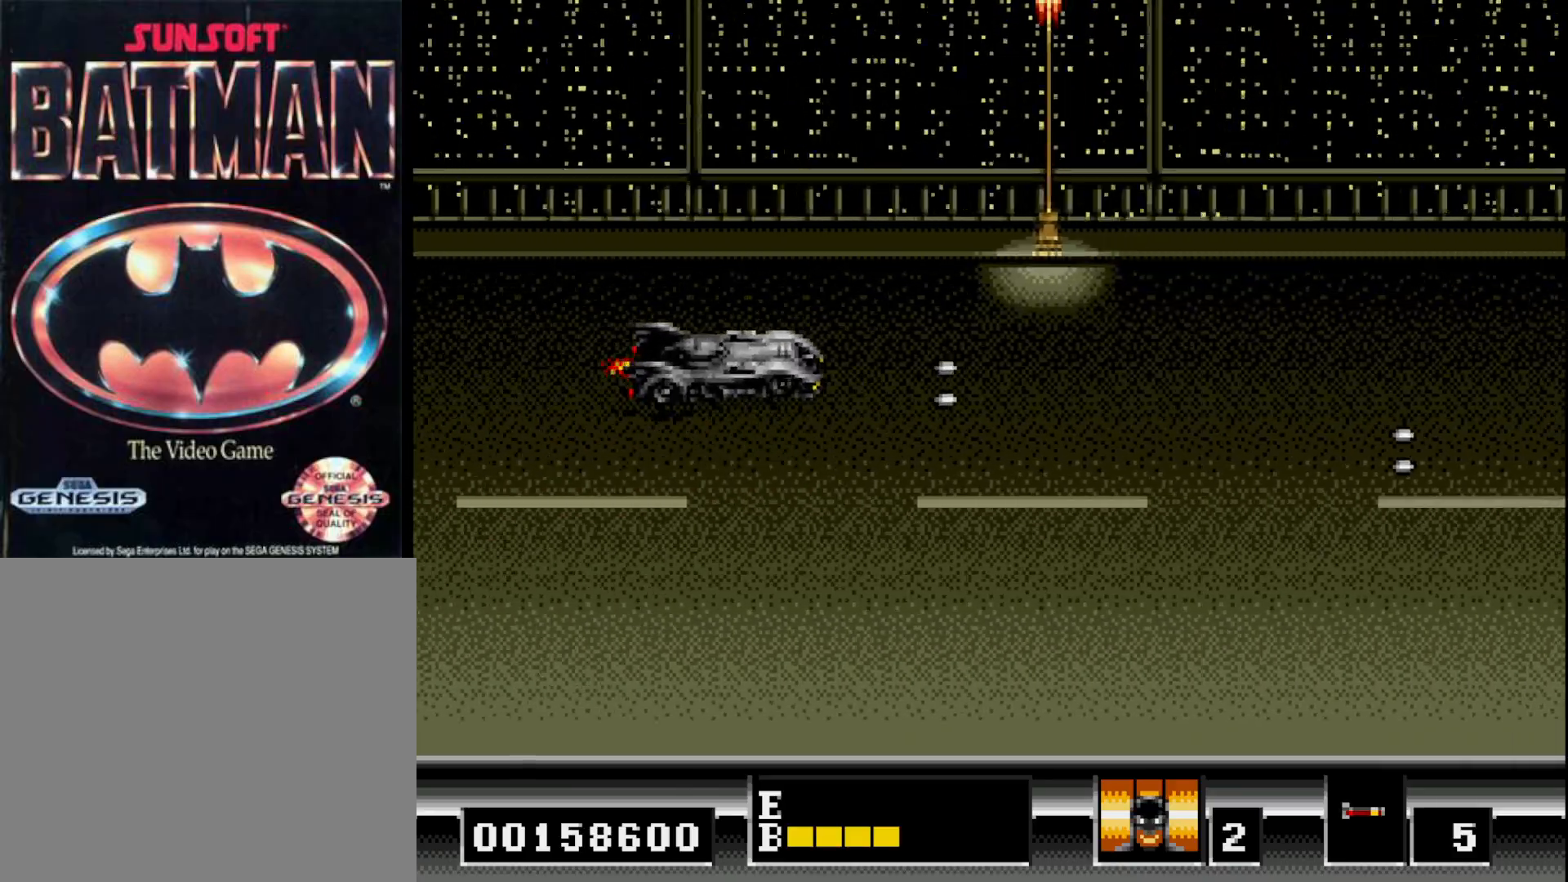
{"buttons": ["A", "DPAD_DOWN"], "right_stick": "center", "events": [[50, "A", "up"], [117, "A", "down"], [183, "DPAD_UP", "up"], [233, "A", "up"], [267, "DPAD_DOWN", "down"], [267, "DPAD_LEFT", "up"], [300, "A", "down"], [383, "A", "up"], [483, "A", "down"]]}
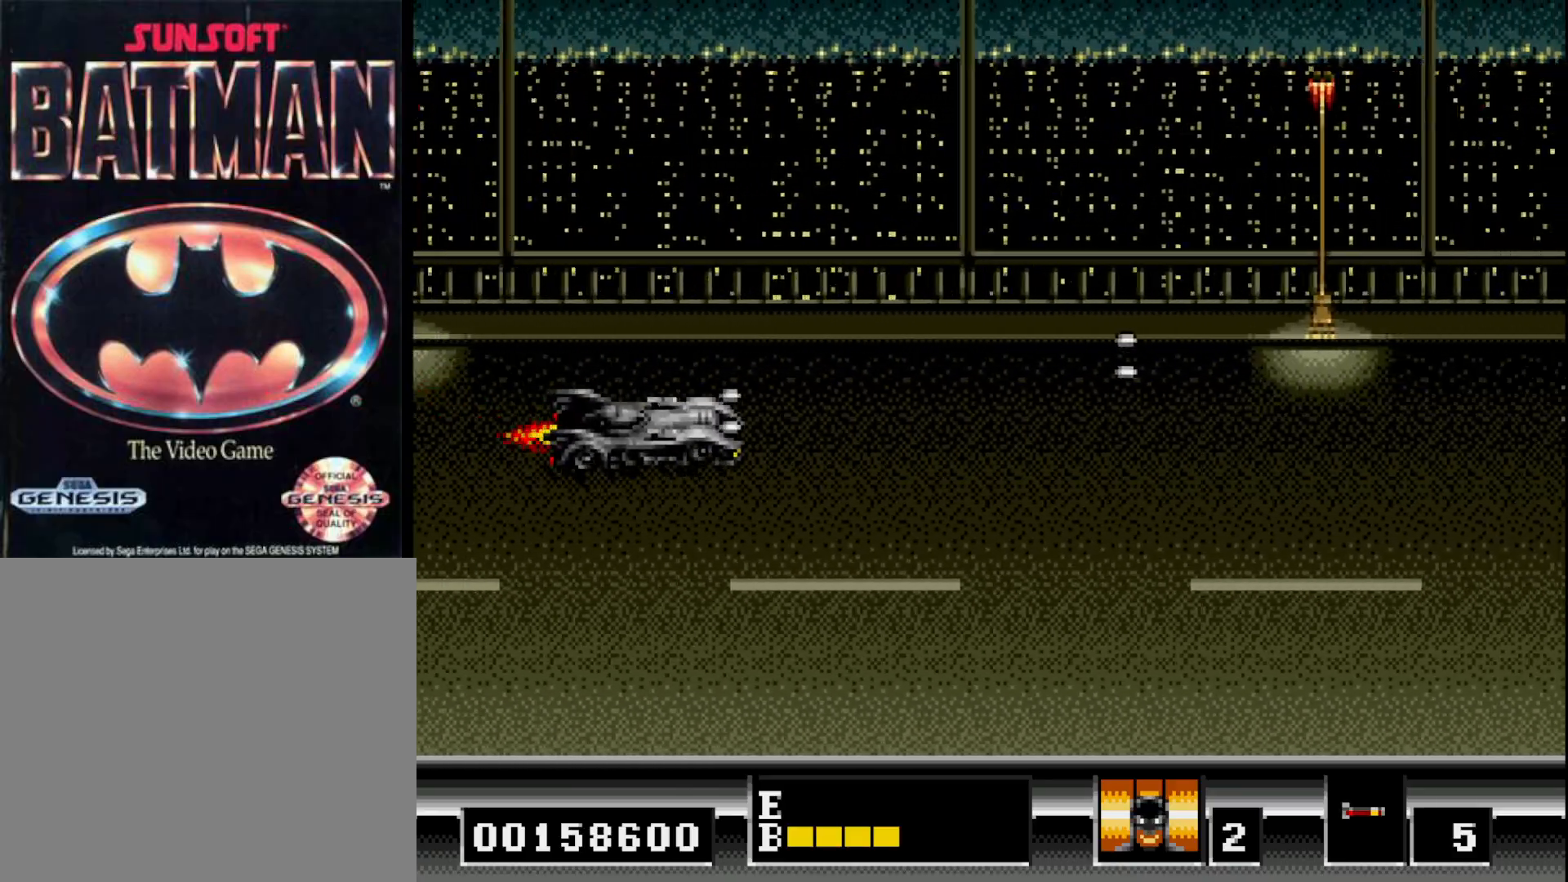
{"buttons": [], "right_stick": "center", "events": [[50, "DPAD_DOWN", "up"], [50, "DPAD_LEFT", "down"], [83, "A", "up"], [117, "DPAD_UP", "down"], [167, "A", "down"], [267, "A", "up"], [267, "DPAD_UP", "up"], [283, "DPAD_LEFT", "up"], [350, "A", "down"], [433, "A", "up"]]}
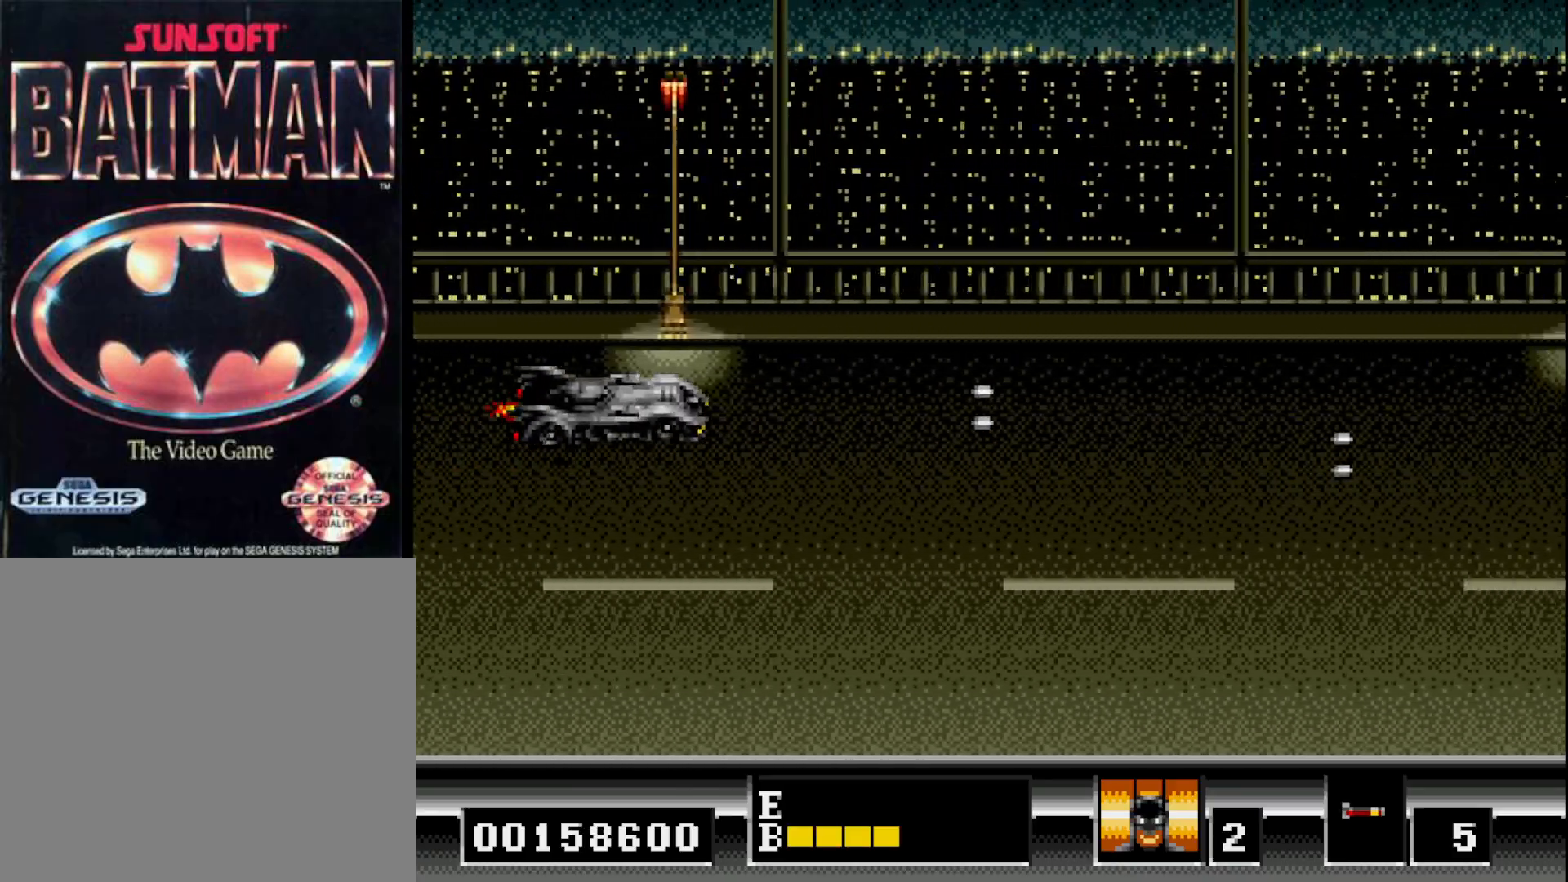
{"buttons": [], "right_stick": "center", "events": [[17, "A", "down"], [117, "A", "up"], [200, "A", "down"], [300, "A", "up"], [400, "A", "down"], [483, "A", "up"]]}
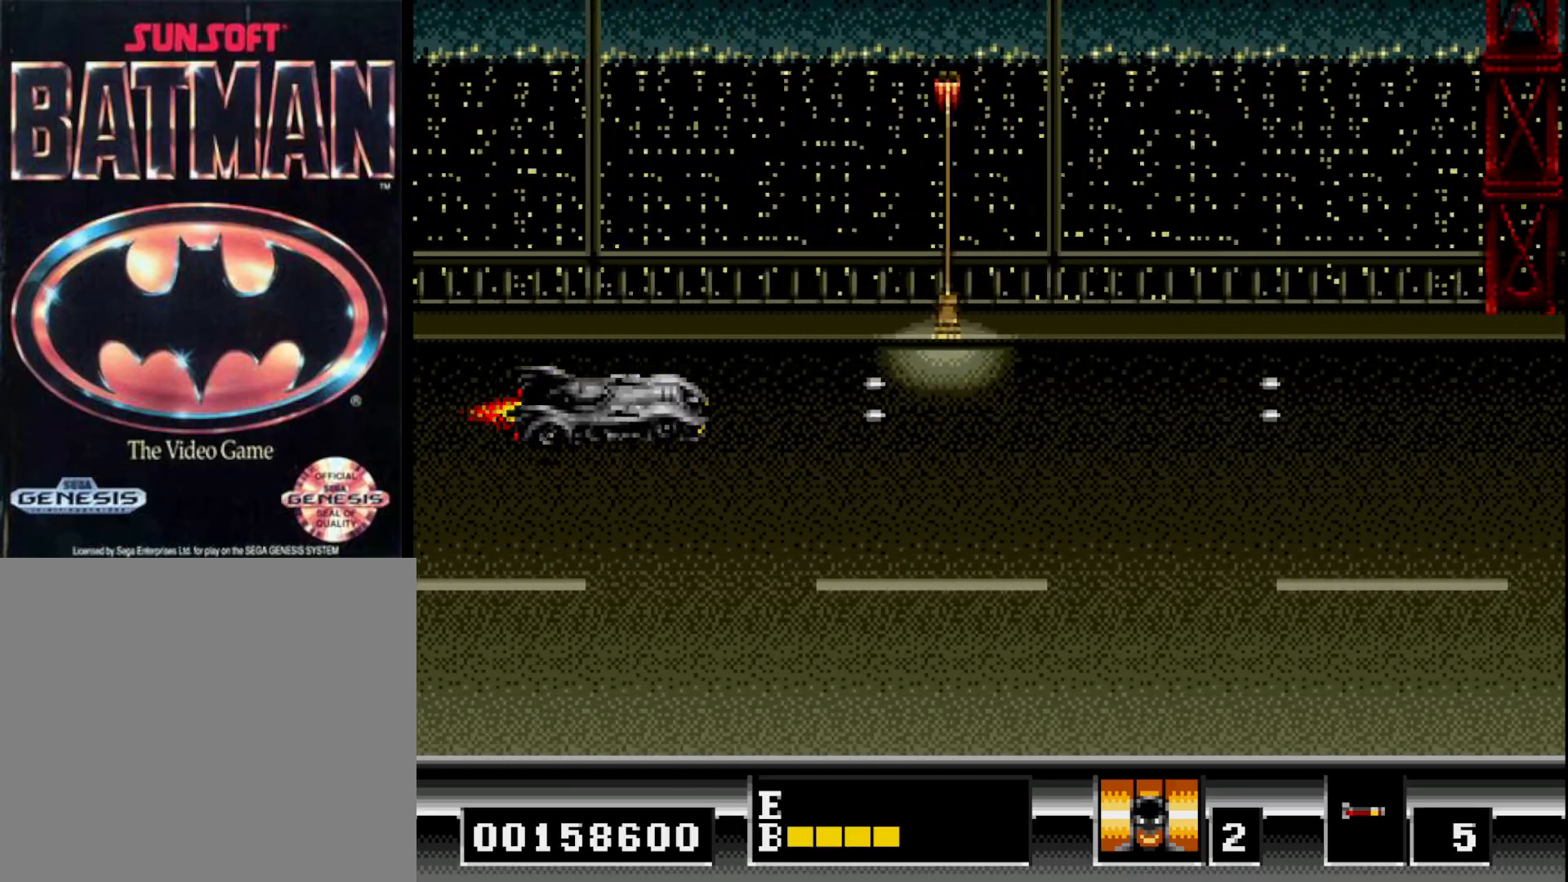
{"buttons": [], "right_stick": "center", "events": [[67, "A", "down"], [167, "A", "up"], [233, "A", "down"], [333, "A", "up"], [417, "A", "down"], [500, "A", "up"]]}